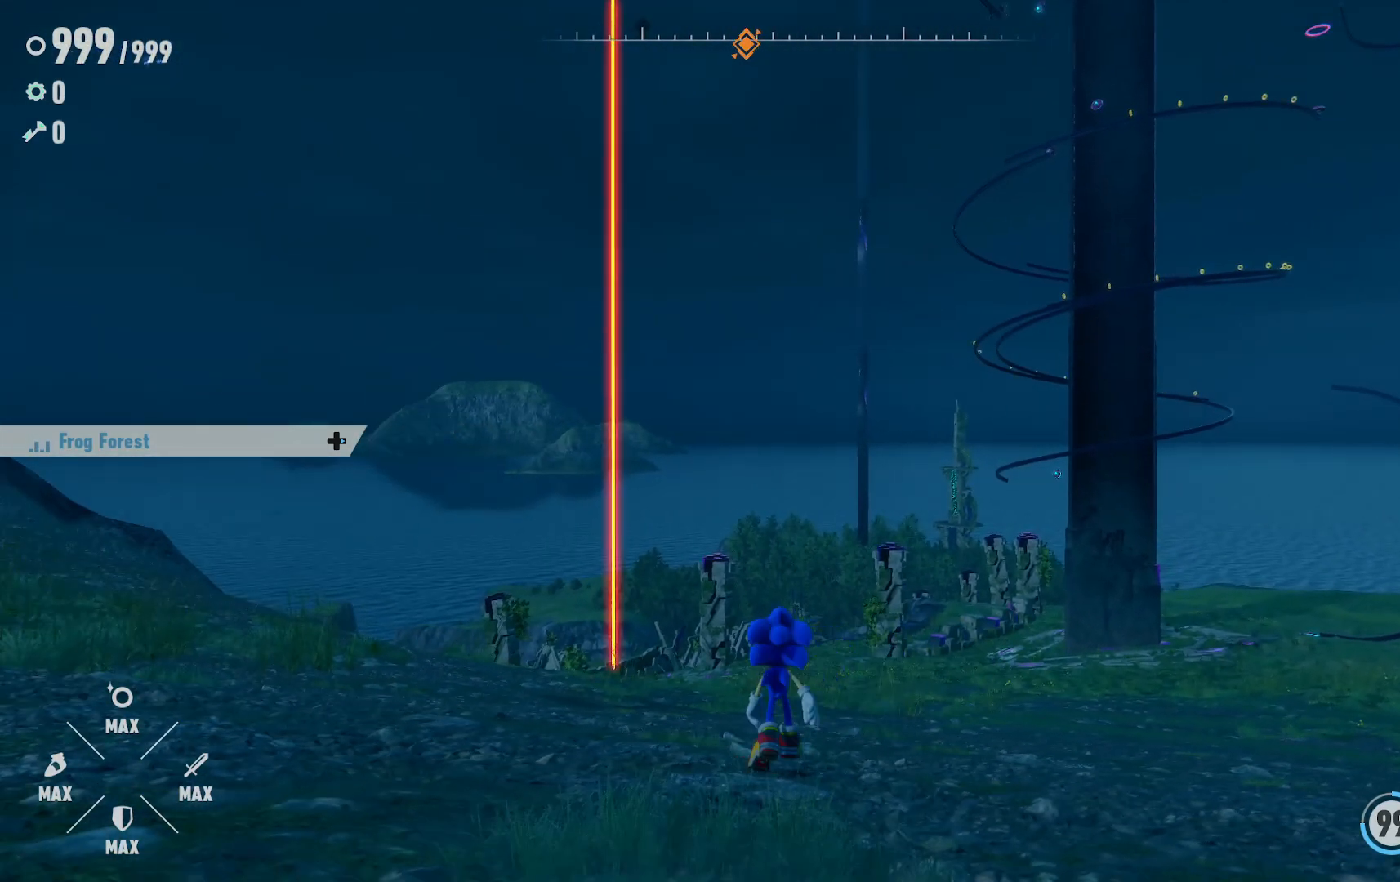
Gameplay with a controller (Xbox layout); each line is a JSON object with the inputs held at the frame after it (dt_ms = milliseconds from this image to that frame). "events" lists button and stick changes between this image and that frame as [ms after this image, input, new state], when the widget could be followed in between. Not read: L3 R3.
{"dt_ms": 500, "buttons": [], "left_stick": "center", "right_stick": "center", "events": [[100, "left_stick", "center"], [283, "right_stick", "left"], [467, "right_stick", "center"]]}
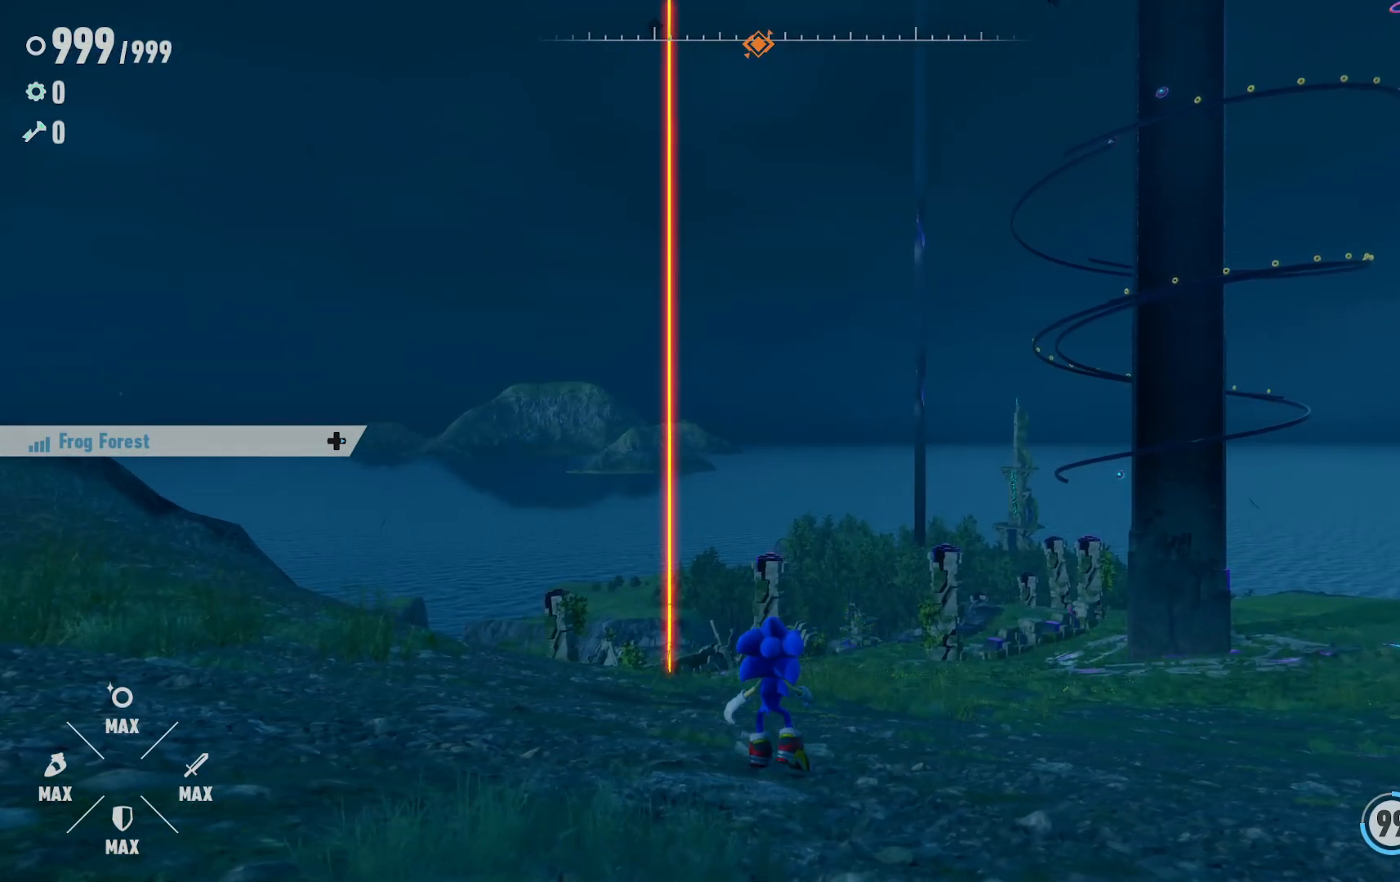
{"dt_ms": 500, "buttons": [], "left_stick": "center", "right_stick": "center", "events": []}
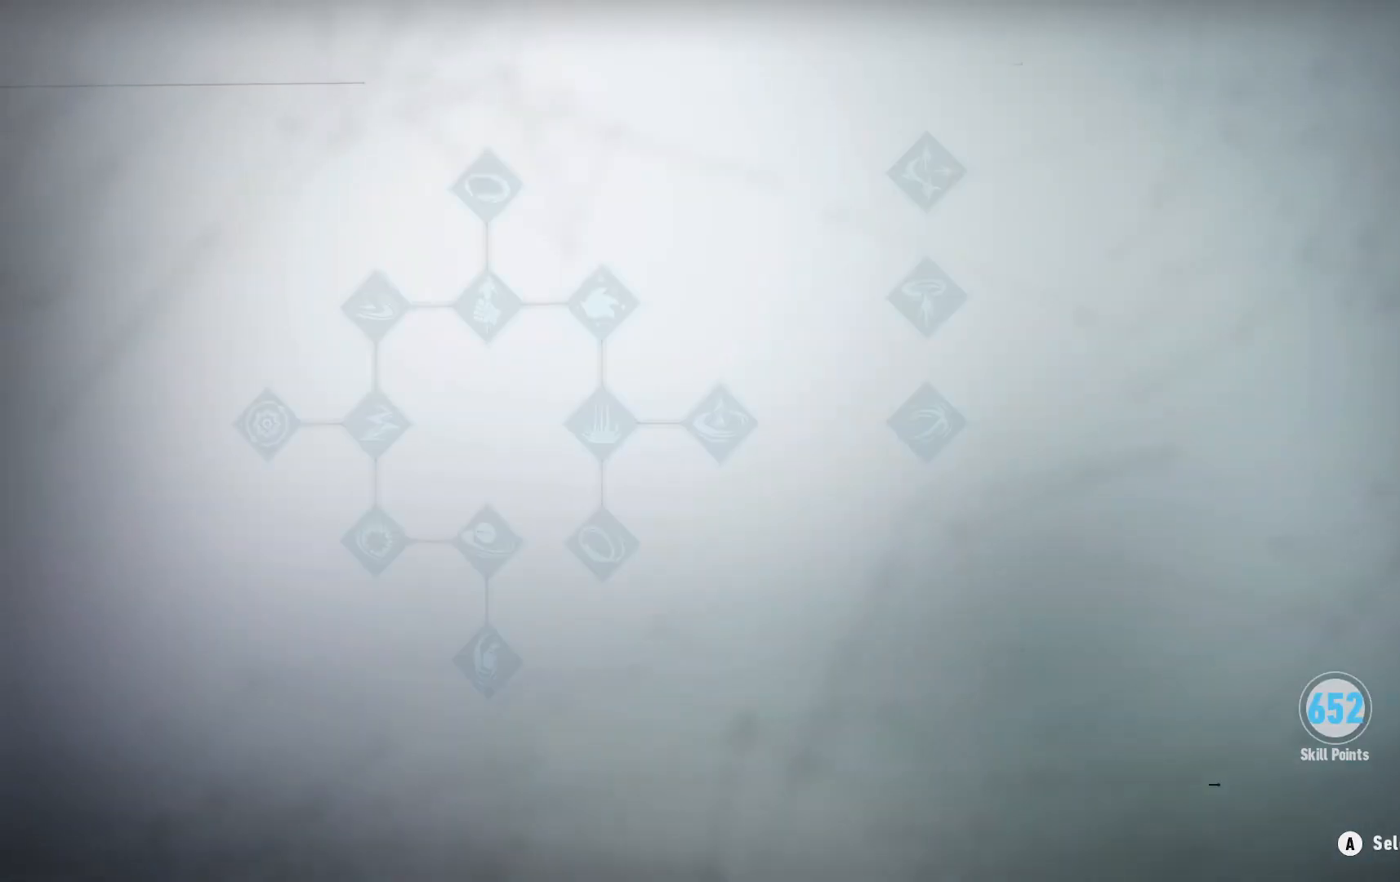
{"dt_ms": 500, "buttons": [], "left_stick": "center", "right_stick": "center", "events": []}
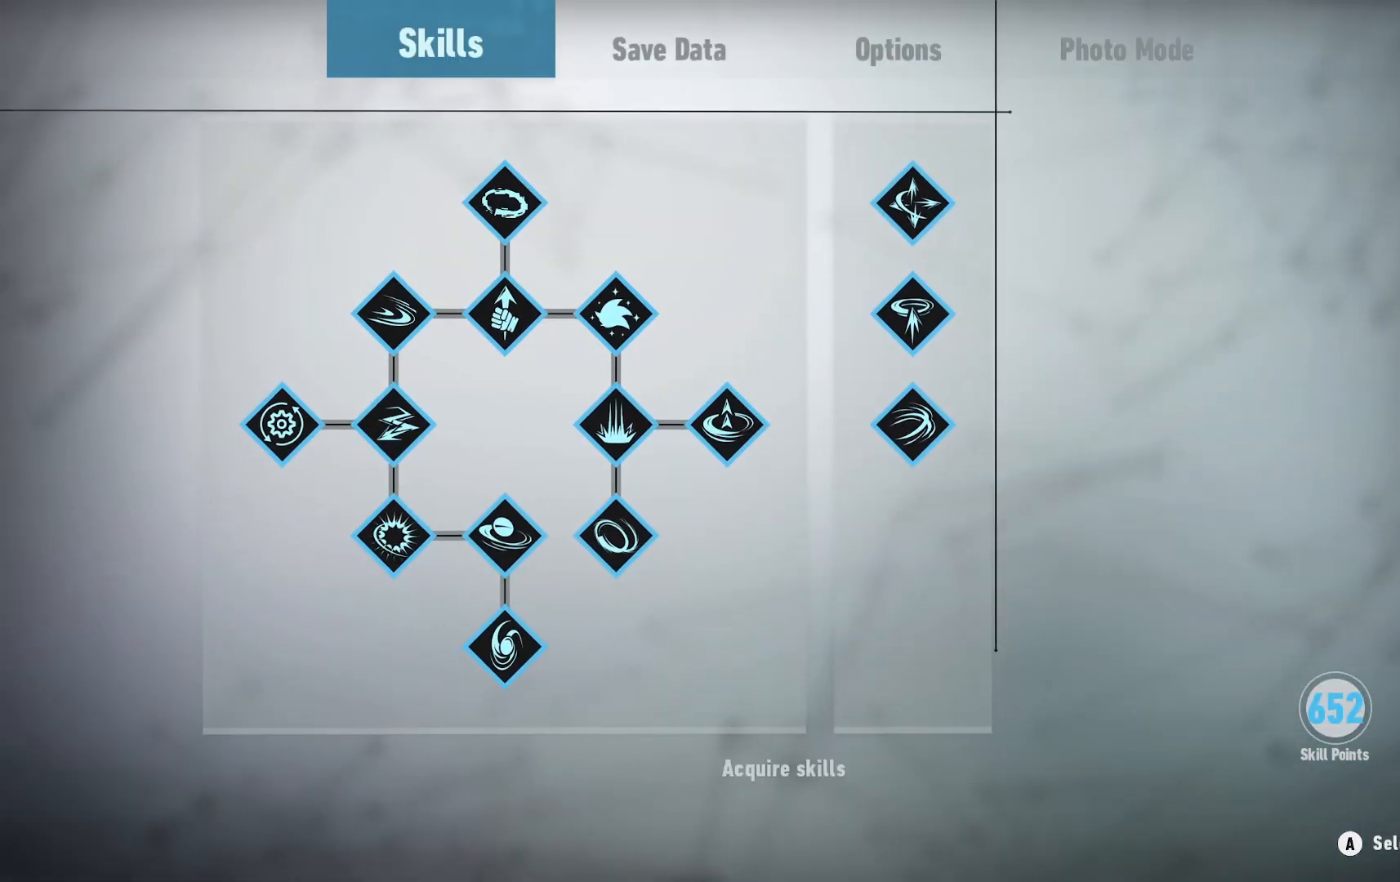
{"dt_ms": 500, "buttons": [], "left_stick": "center", "right_stick": "center", "events": [[67, "left_stick", "right"], [233, "left_stick", "center"], [283, "left_stick", "right"], [483, "left_stick", "center"]]}
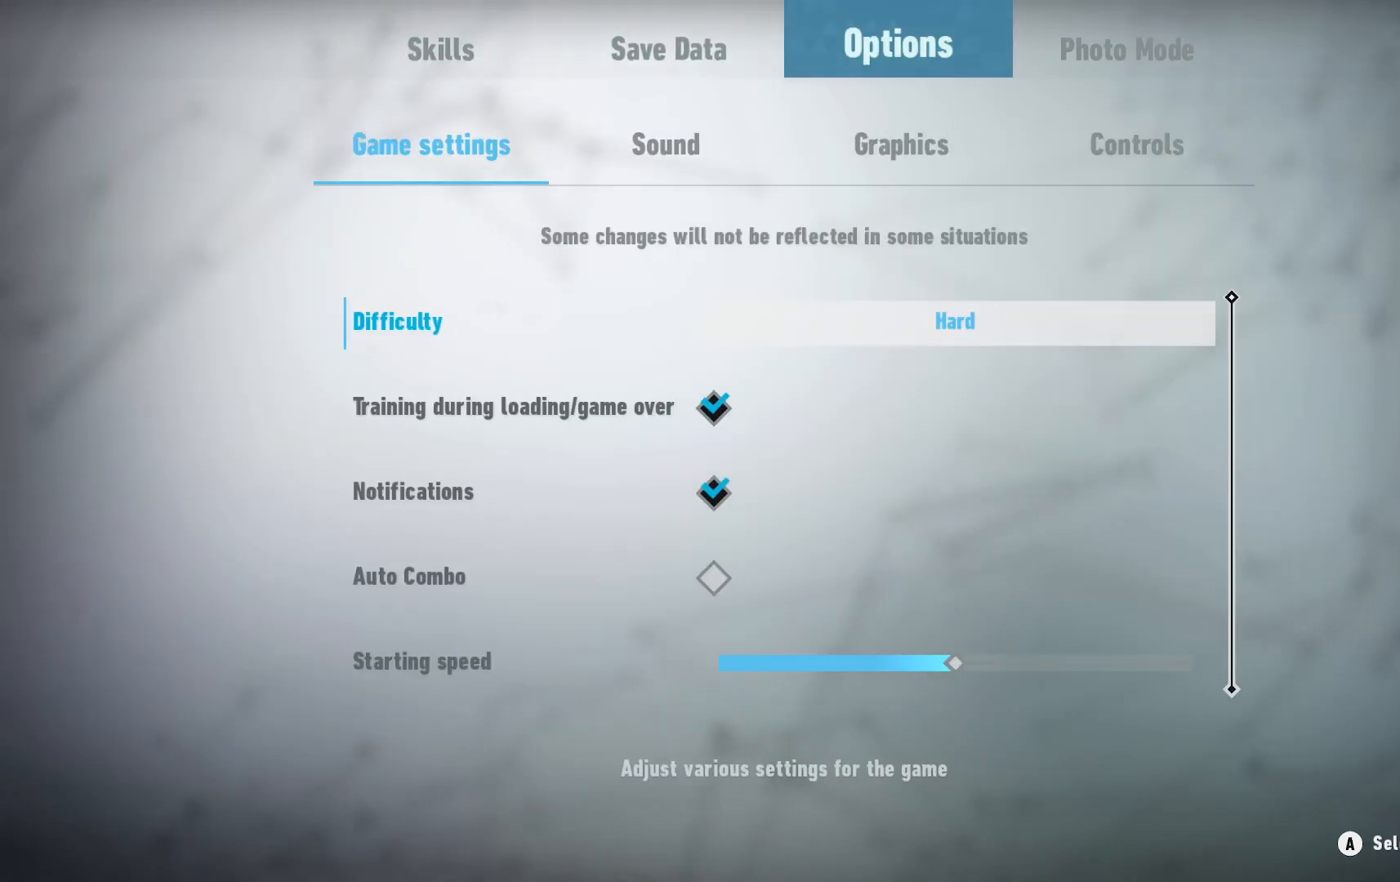
{"dt_ms": 500, "buttons": ["A"], "left_stick": "center", "right_stick": "center", "events": [[433, "A", "down"]]}
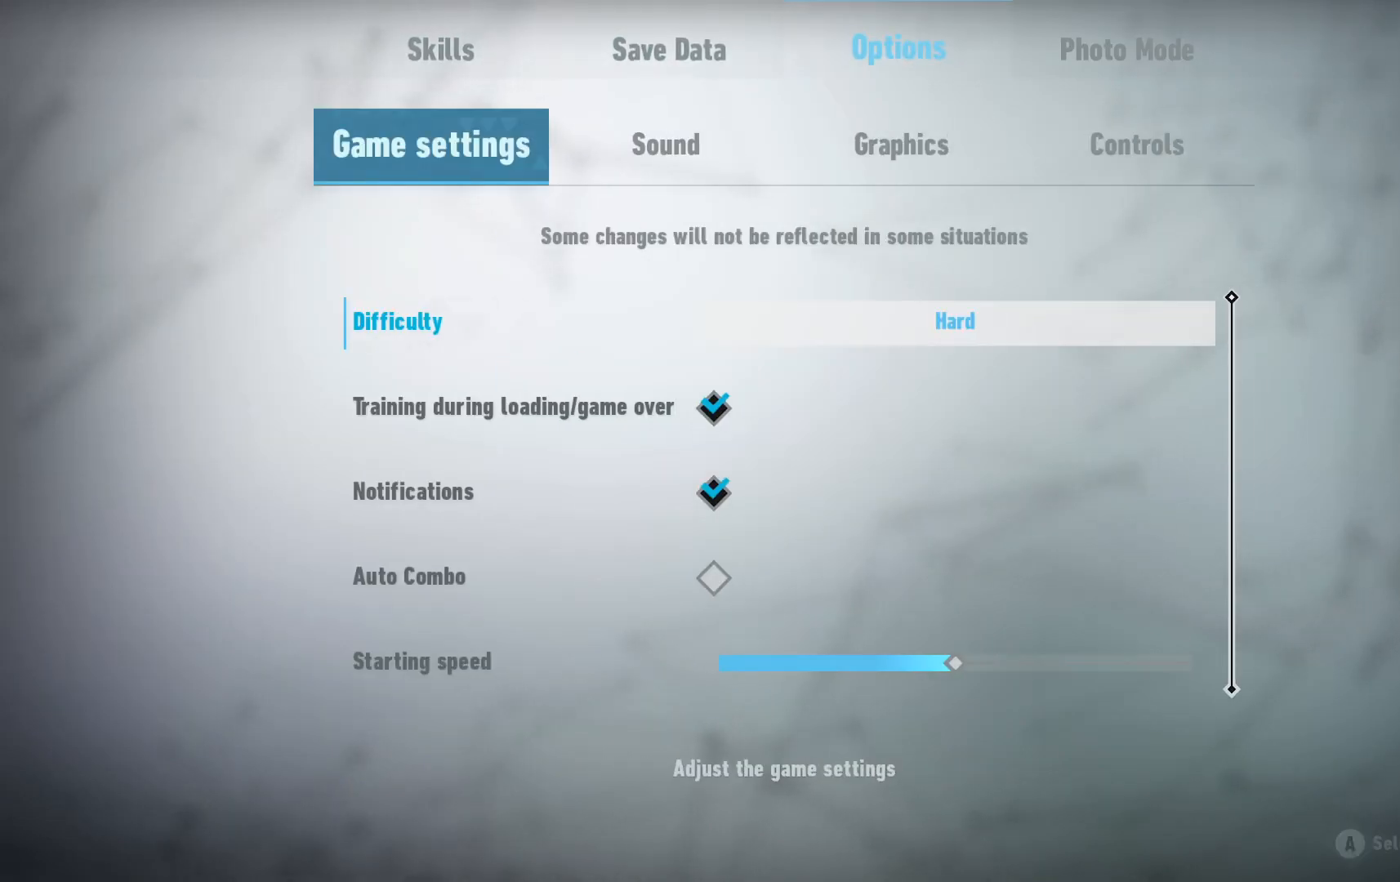
{"dt_ms": 500, "buttons": [], "left_stick": "center", "right_stick": "center", "events": [[33, "A", "up"], [183, "left_stick", "up"], [383, "left_stick", "center"]]}
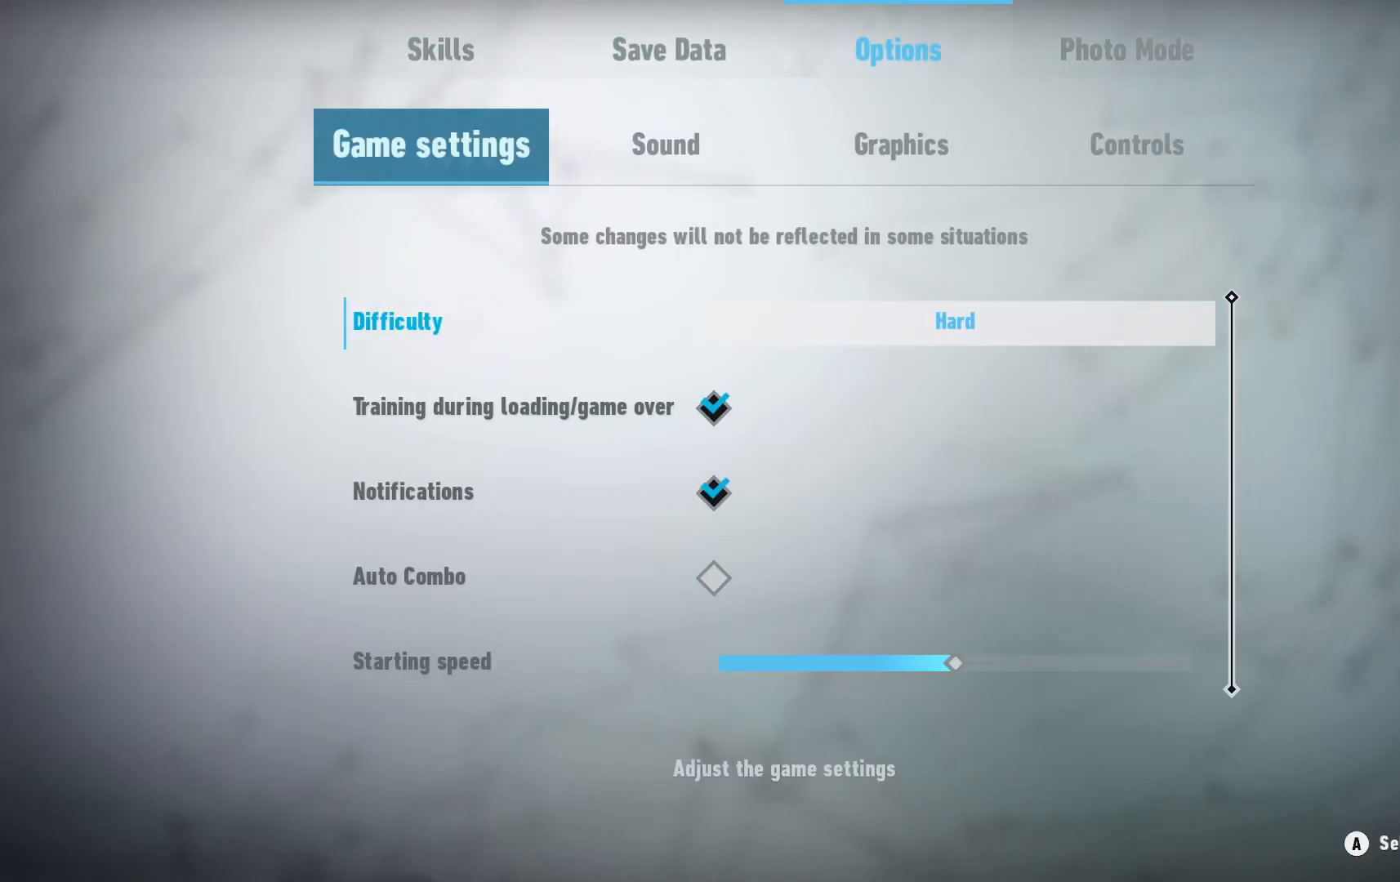
{"dt_ms": 500, "buttons": [], "left_stick": "center", "right_stick": "center", "events": []}
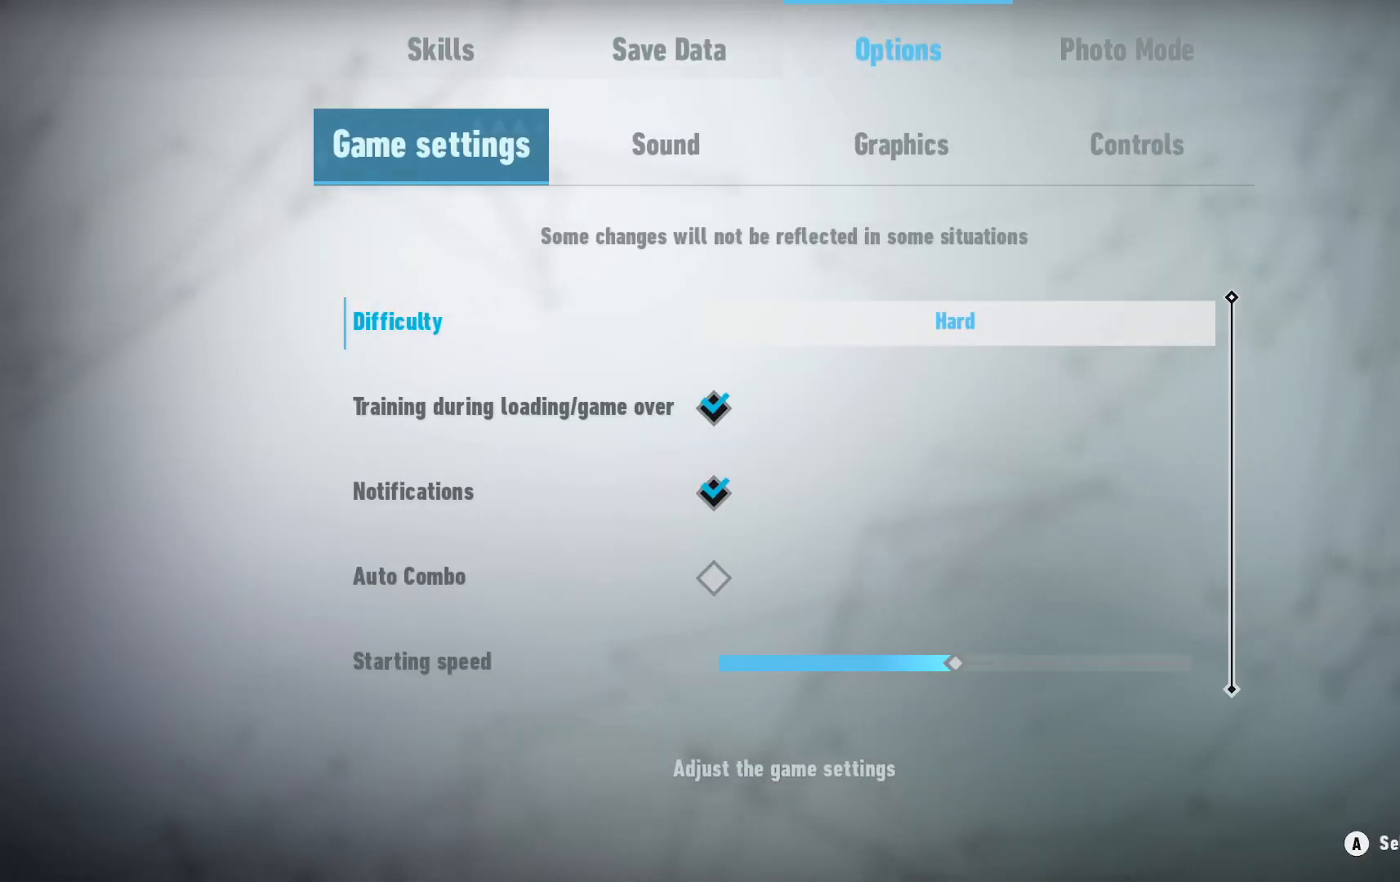
{"dt_ms": 500, "buttons": [], "left_stick": "right", "right_stick": "center", "events": [[183, "left_stick", "right"]]}
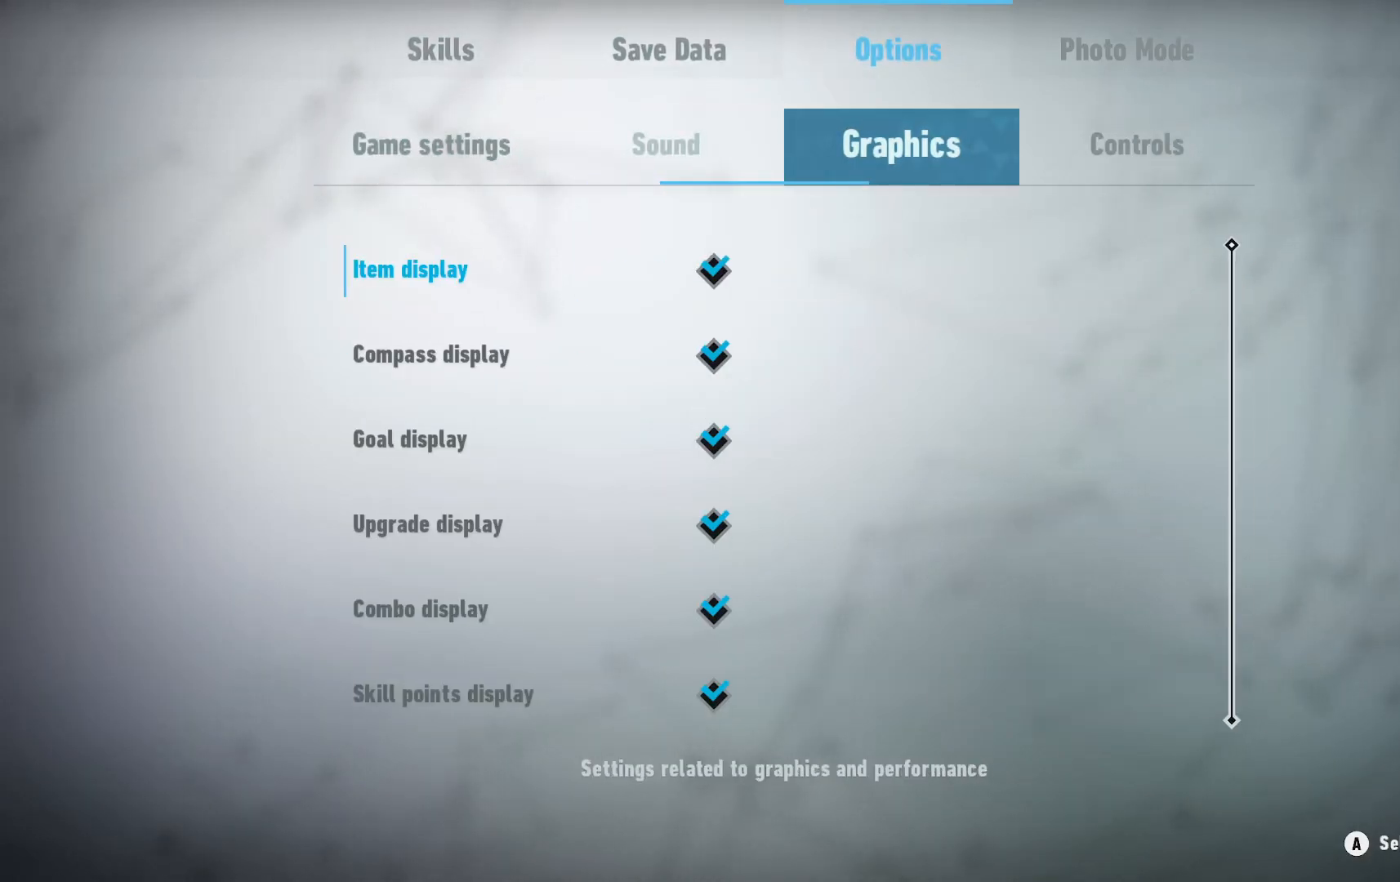
{"dt_ms": 500, "buttons": ["A"], "left_stick": "center", "right_stick": "center", "events": [[67, "left_stick", "center"], [450, "A", "down"]]}
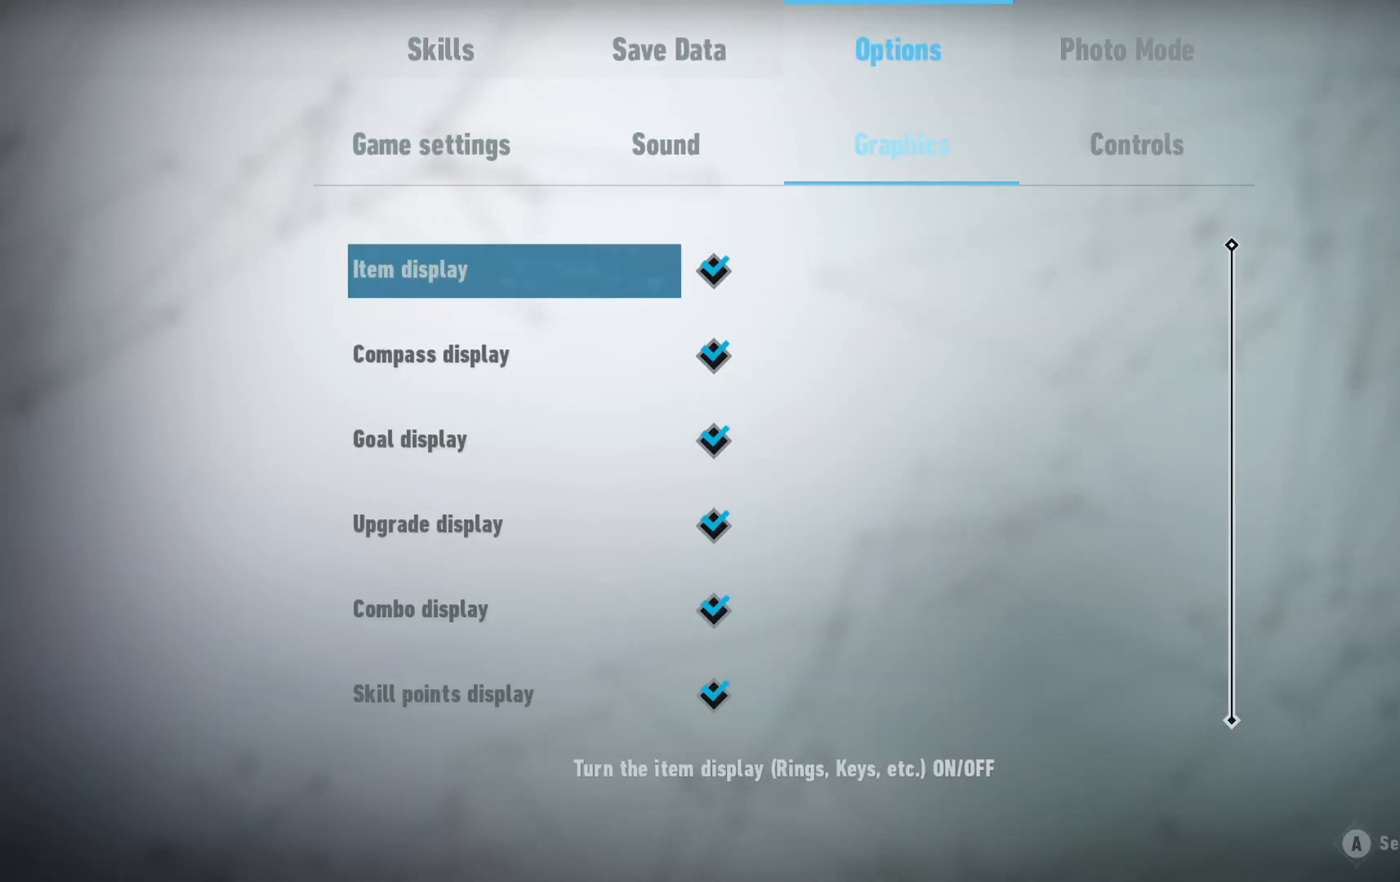
{"dt_ms": 500, "buttons": [], "left_stick": "center", "right_stick": "center", "events": [[83, "A", "up"], [217, "left_stick", "up"], [400, "left_stick", "center"]]}
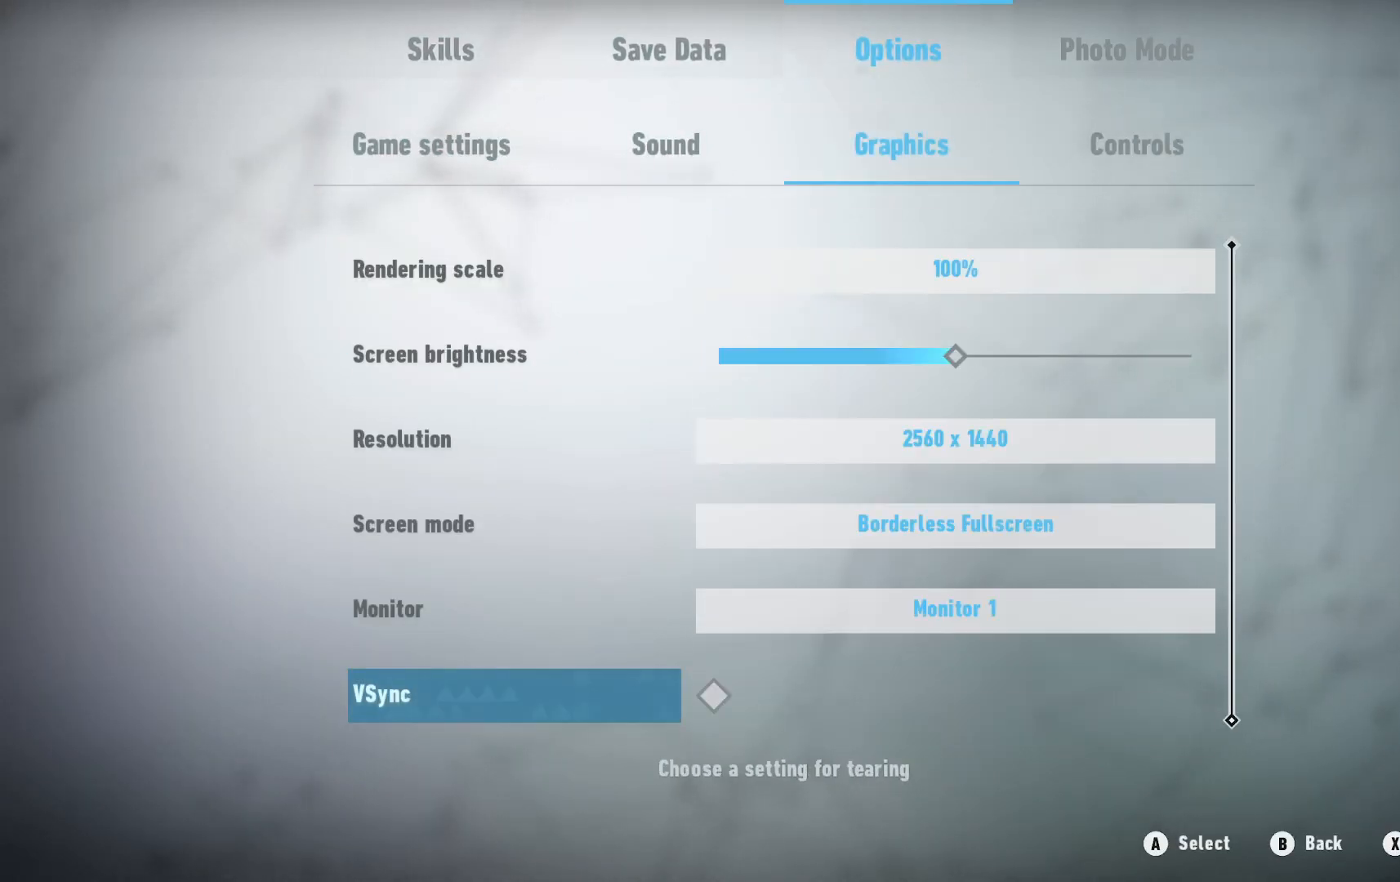
{"dt_ms": 500, "buttons": [], "left_stick": "center", "right_stick": "center", "events": [[333, "A", "down"], [450, "A", "up"]]}
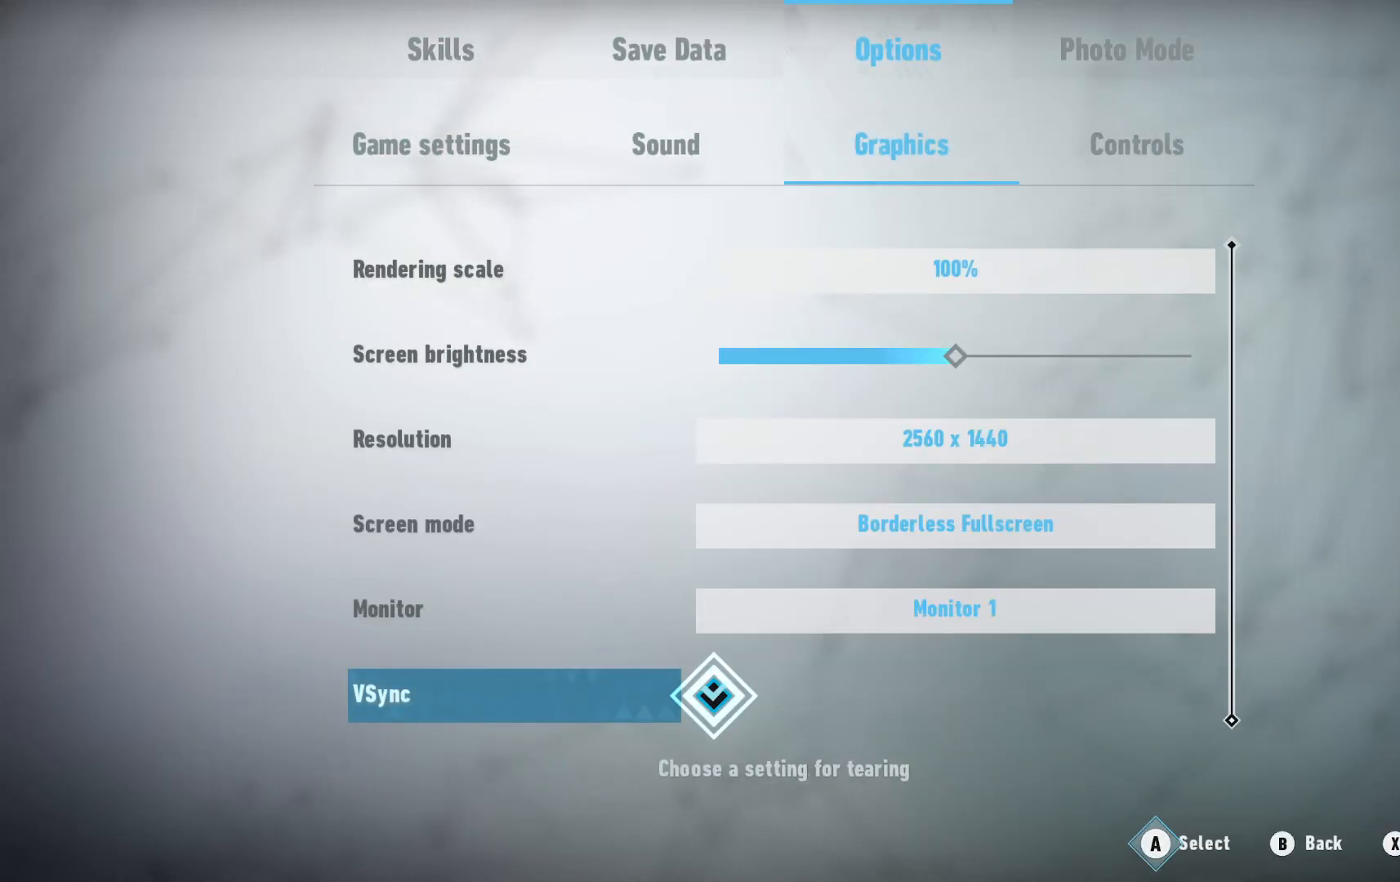
{"dt_ms": 500, "buttons": [], "left_stick": "center", "right_stick": "center", "events": [[317, "B", "down"], [383, "B", "up"]]}
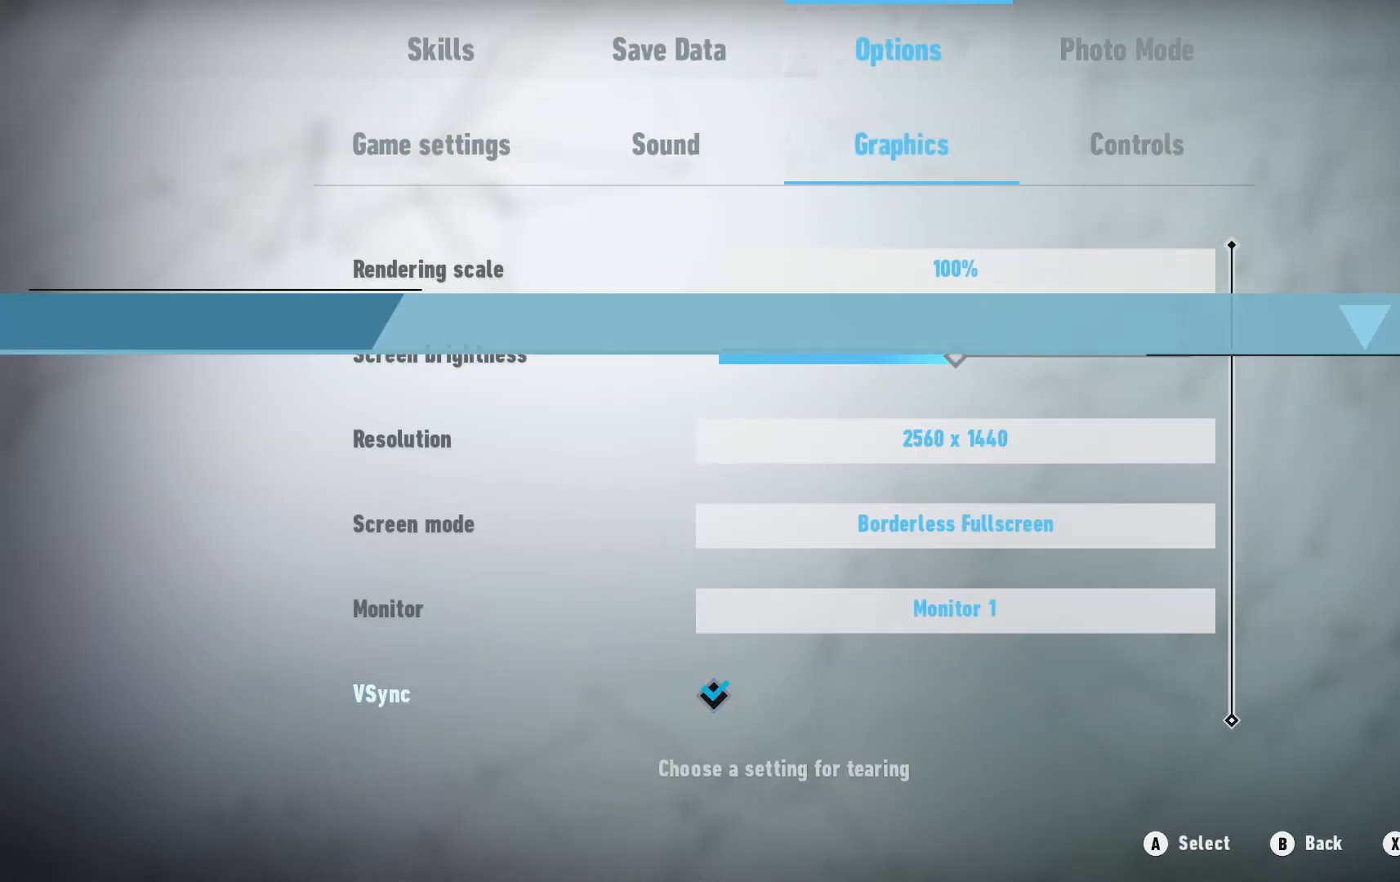
{"dt_ms": 500, "buttons": [], "left_stick": "center", "right_stick": "center", "events": []}
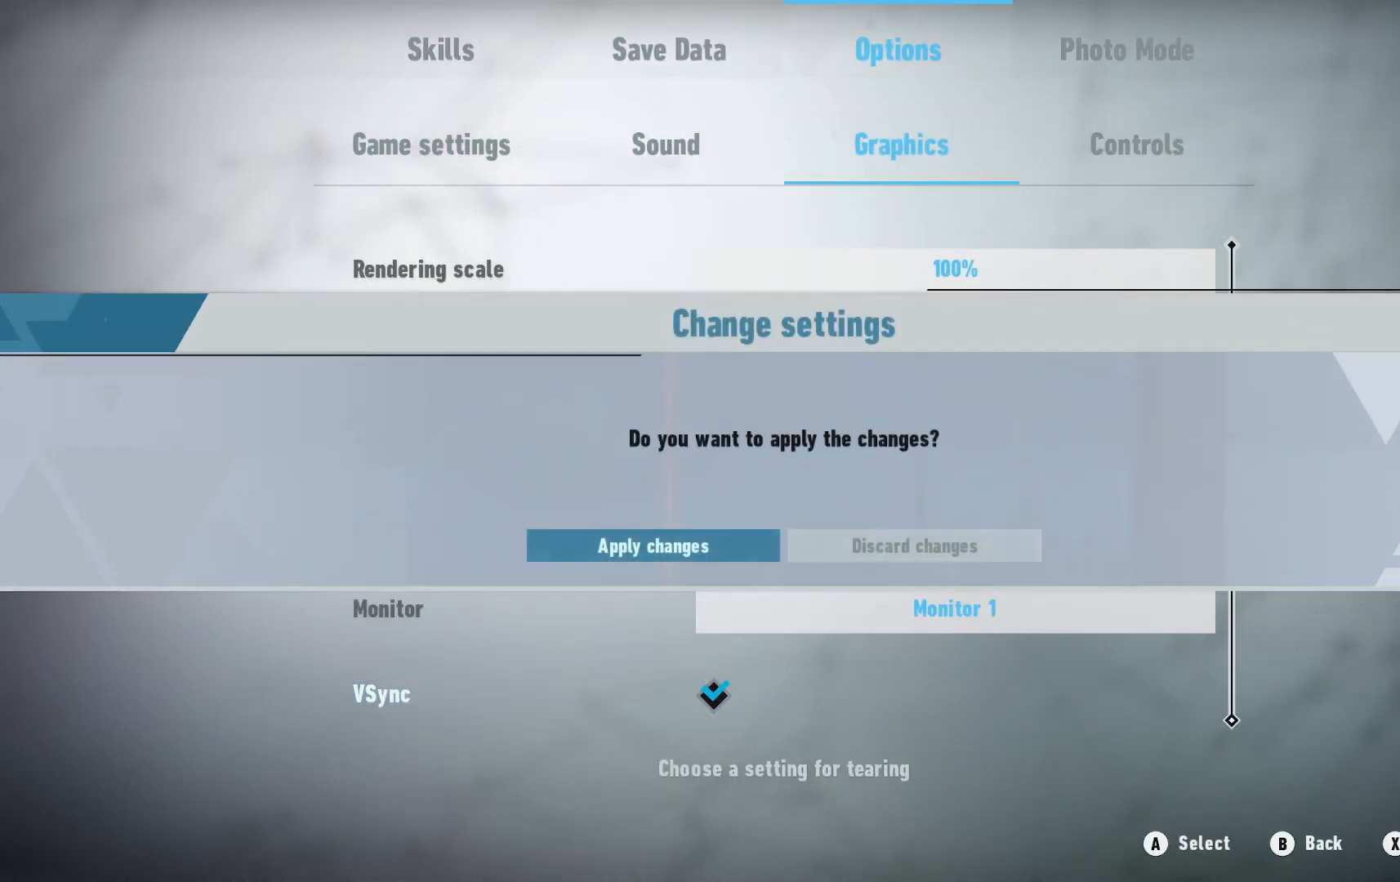
{"dt_ms": 500, "buttons": ["A"], "left_stick": "center", "right_stick": "center", "events": [[100, "A", "down"], [233, "A", "up"], [433, "A", "down"]]}
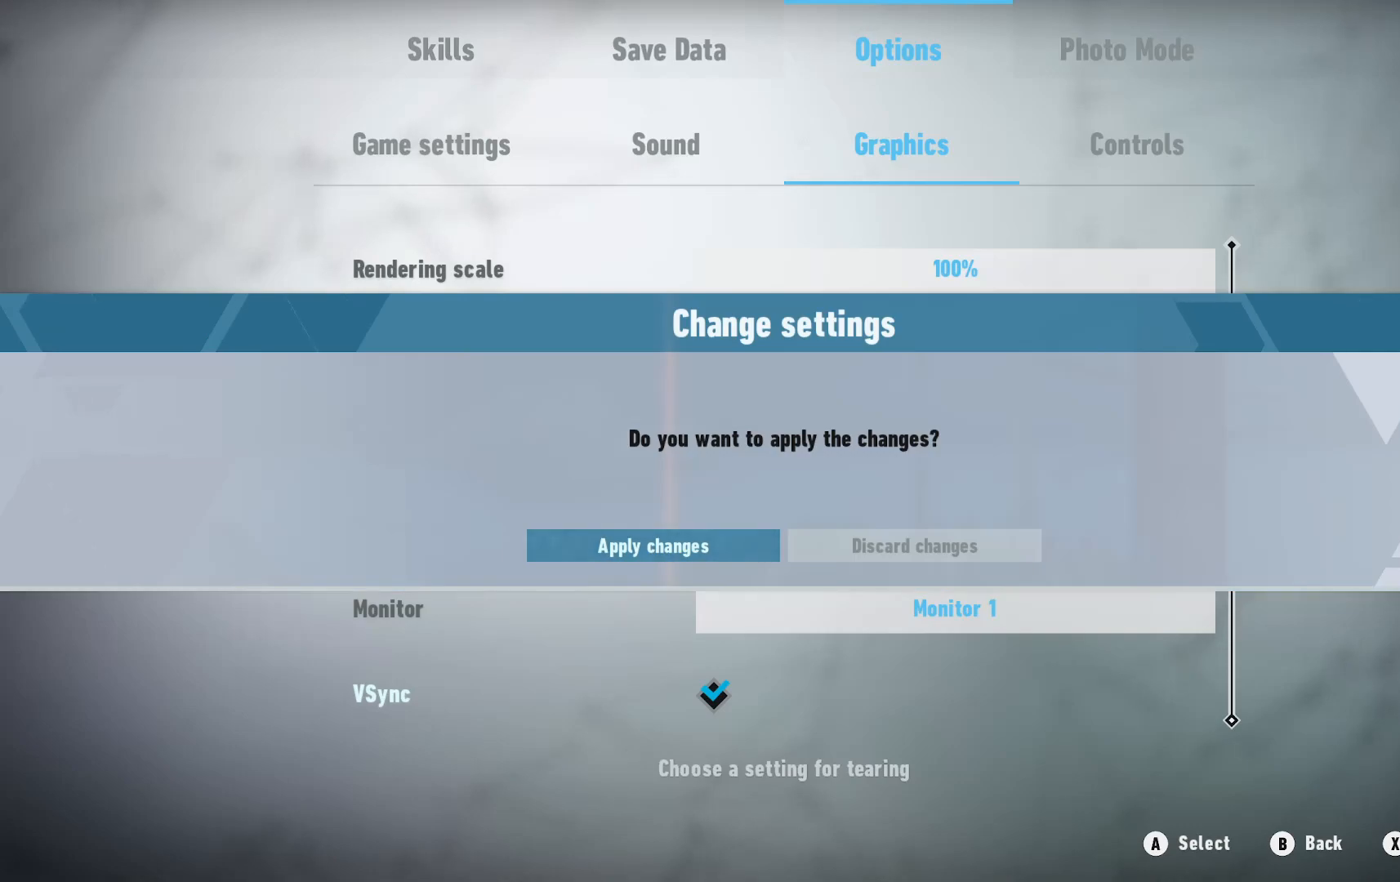
{"dt_ms": 500, "buttons": [], "left_stick": "center", "right_stick": "center", "events": [[67, "A", "up"], [250, "A", "down"], [417, "A", "up"]]}
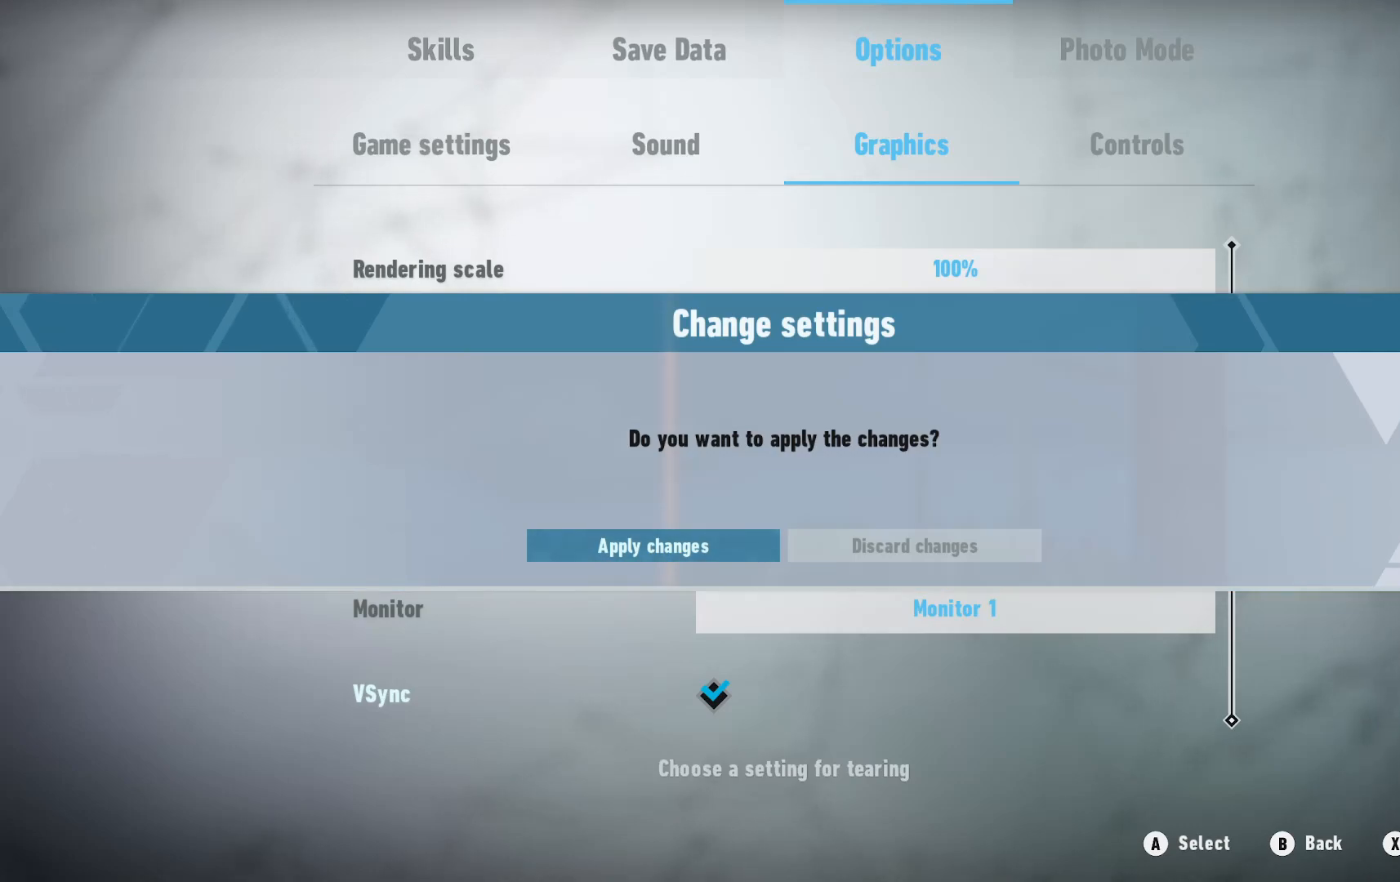
{"dt_ms": 500, "buttons": ["A"], "left_stick": "center", "right_stick": "center", "events": [[100, "A", "down"], [250, "A", "up"], [483, "A", "down"]]}
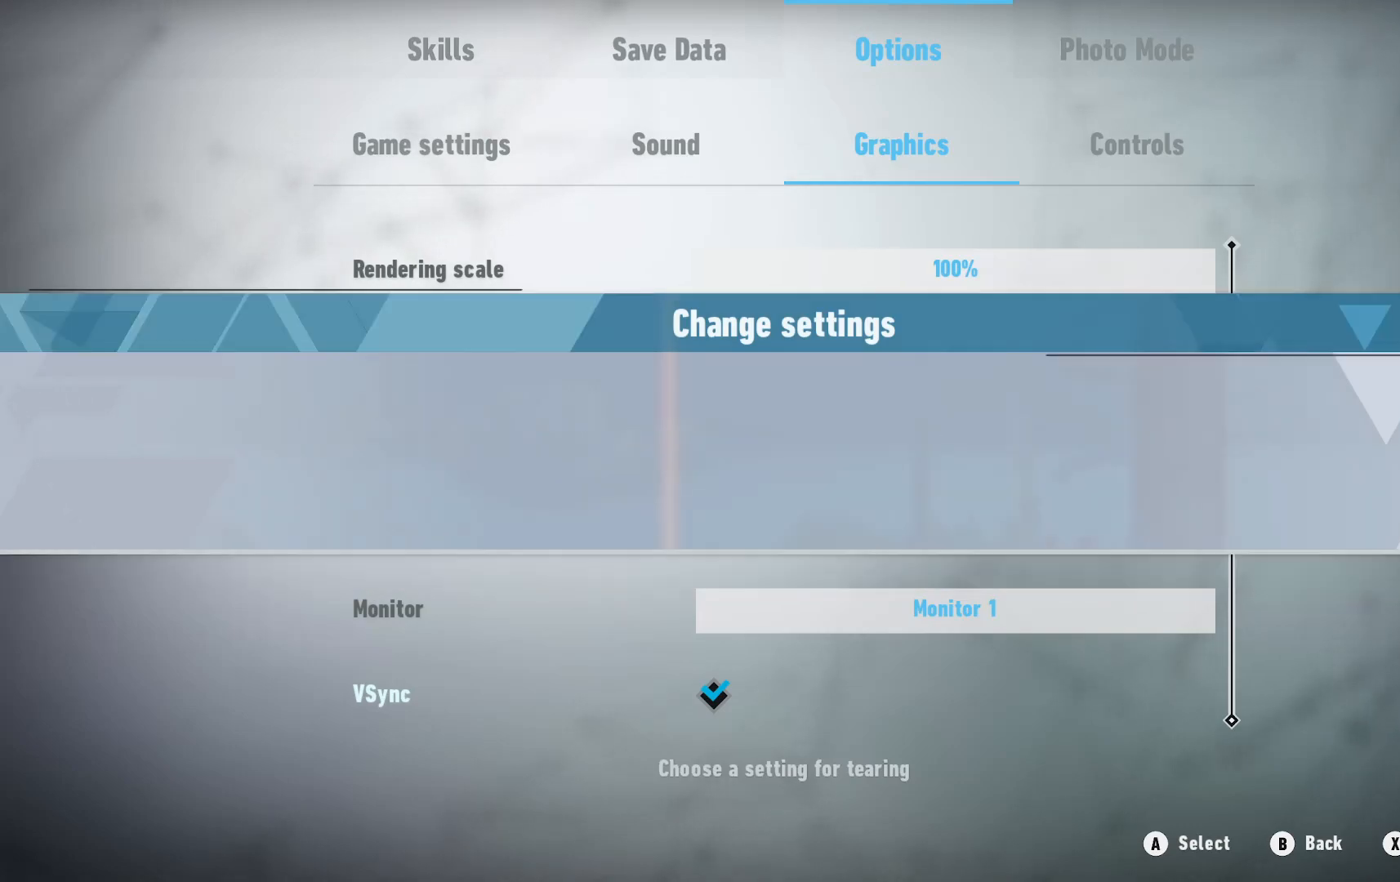
{"dt_ms": 500, "buttons": [], "left_stick": "center", "right_stick": "center", "events": [[133, "A", "up"]]}
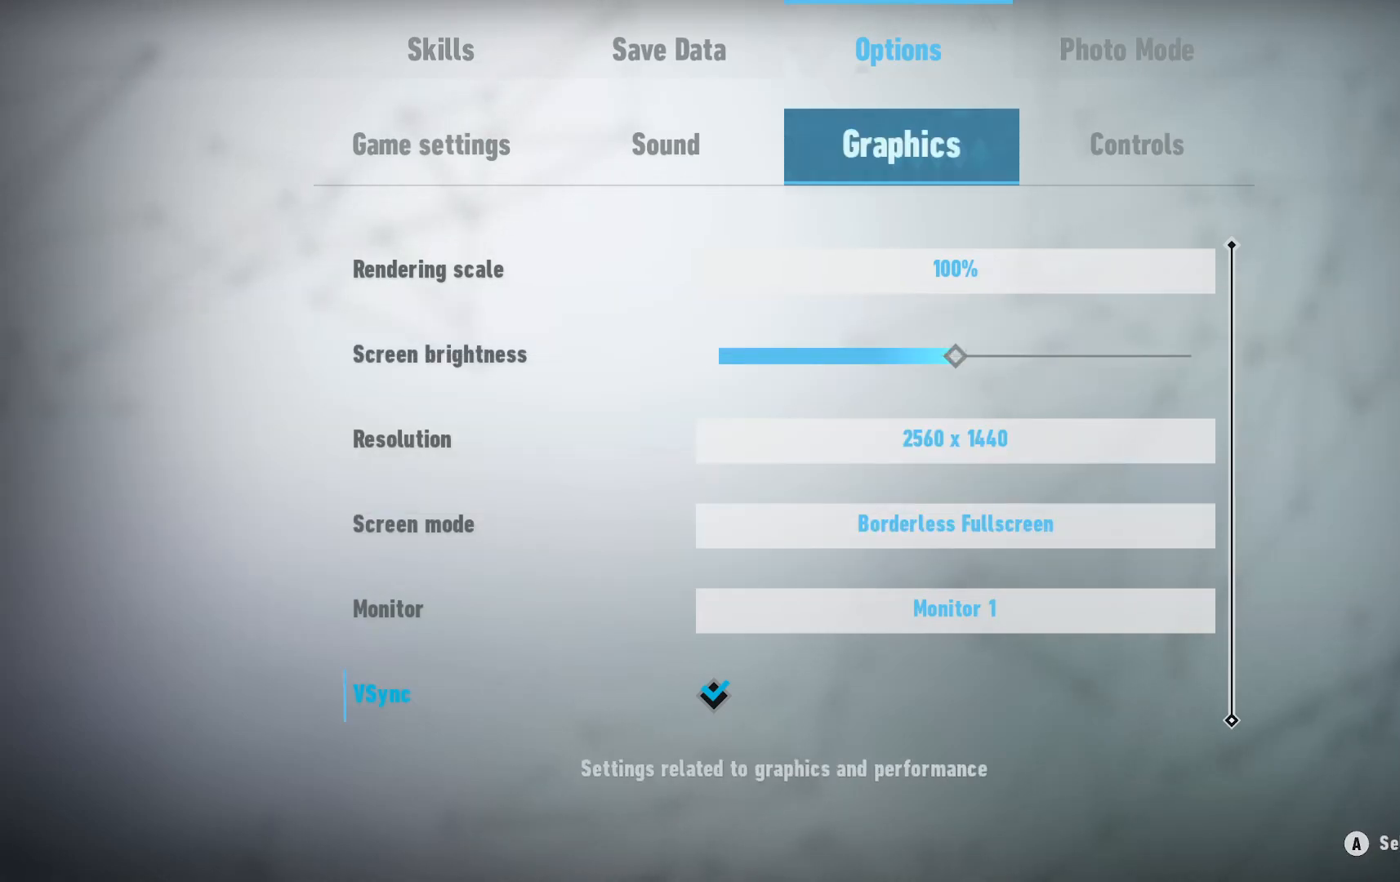
{"dt_ms": 500, "buttons": [], "left_stick": "center", "right_stick": "center", "events": [[167, "B", "down"], [300, "B", "up"]]}
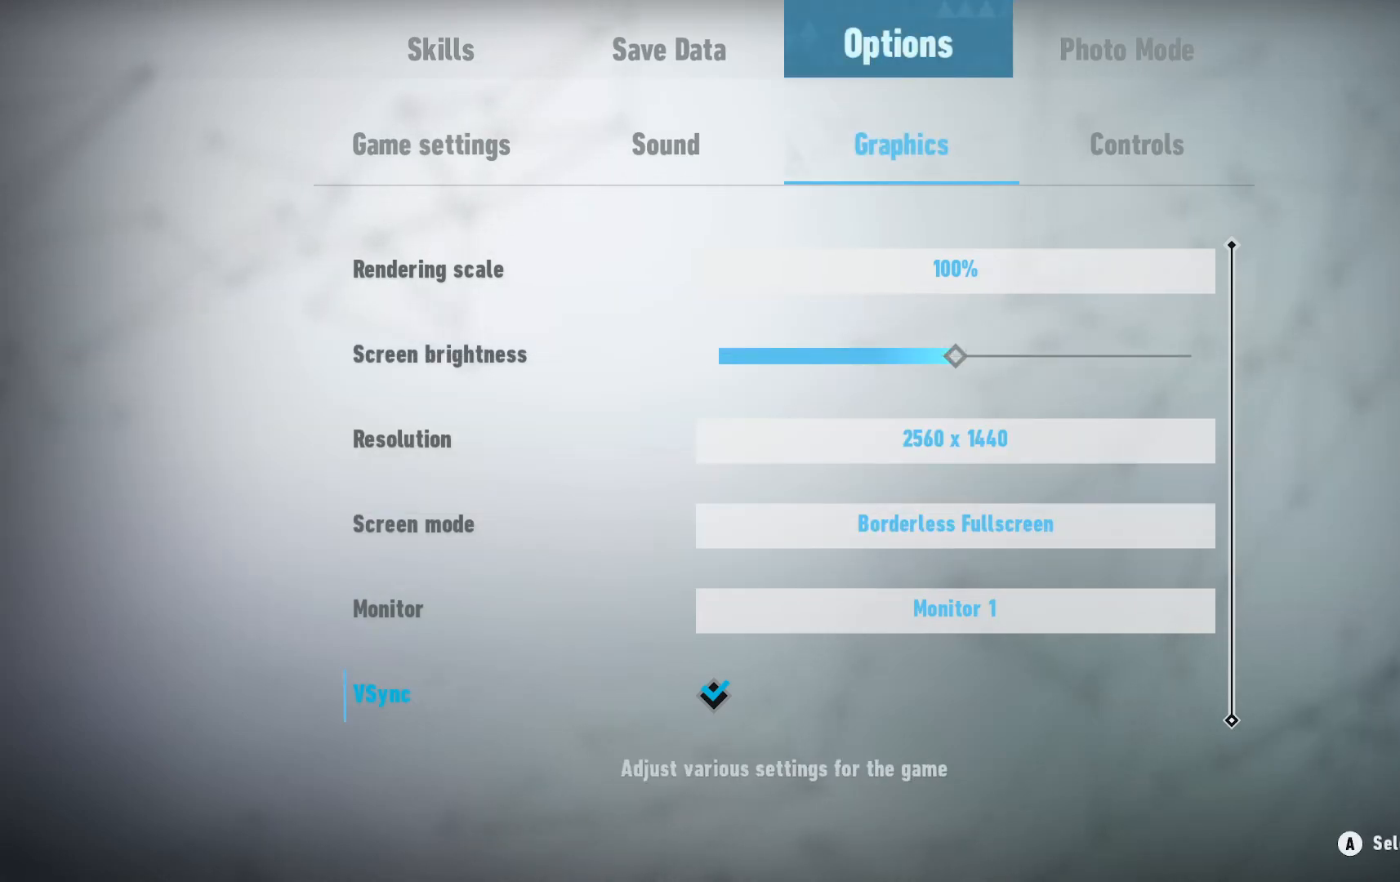
{"dt_ms": 500, "buttons": [], "left_stick": "center", "right_stick": "center", "events": []}
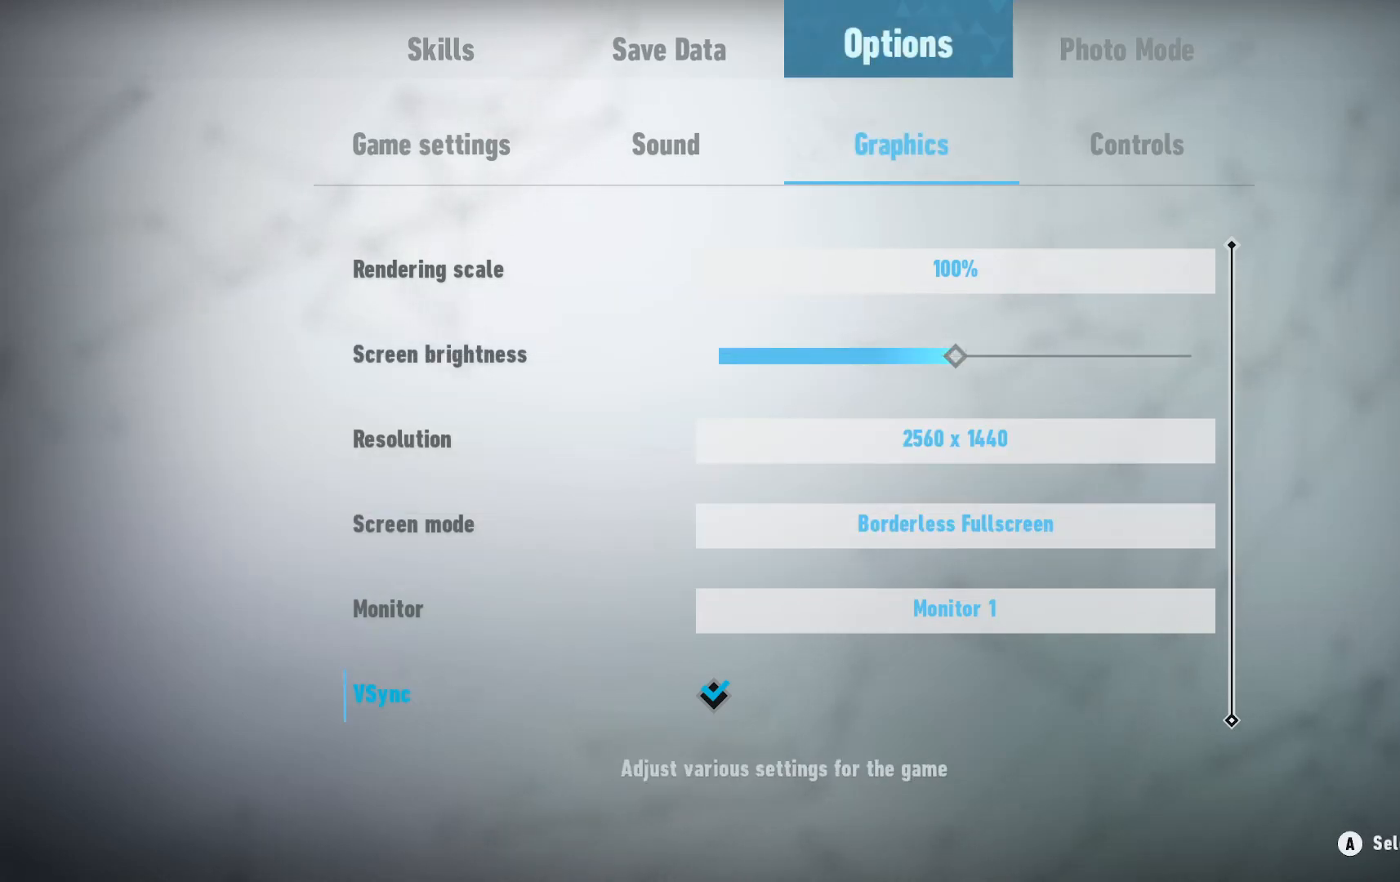
{"dt_ms": 500, "buttons": ["B"], "left_stick": "center", "right_stick": "center", "events": [[433, "B", "down"]]}
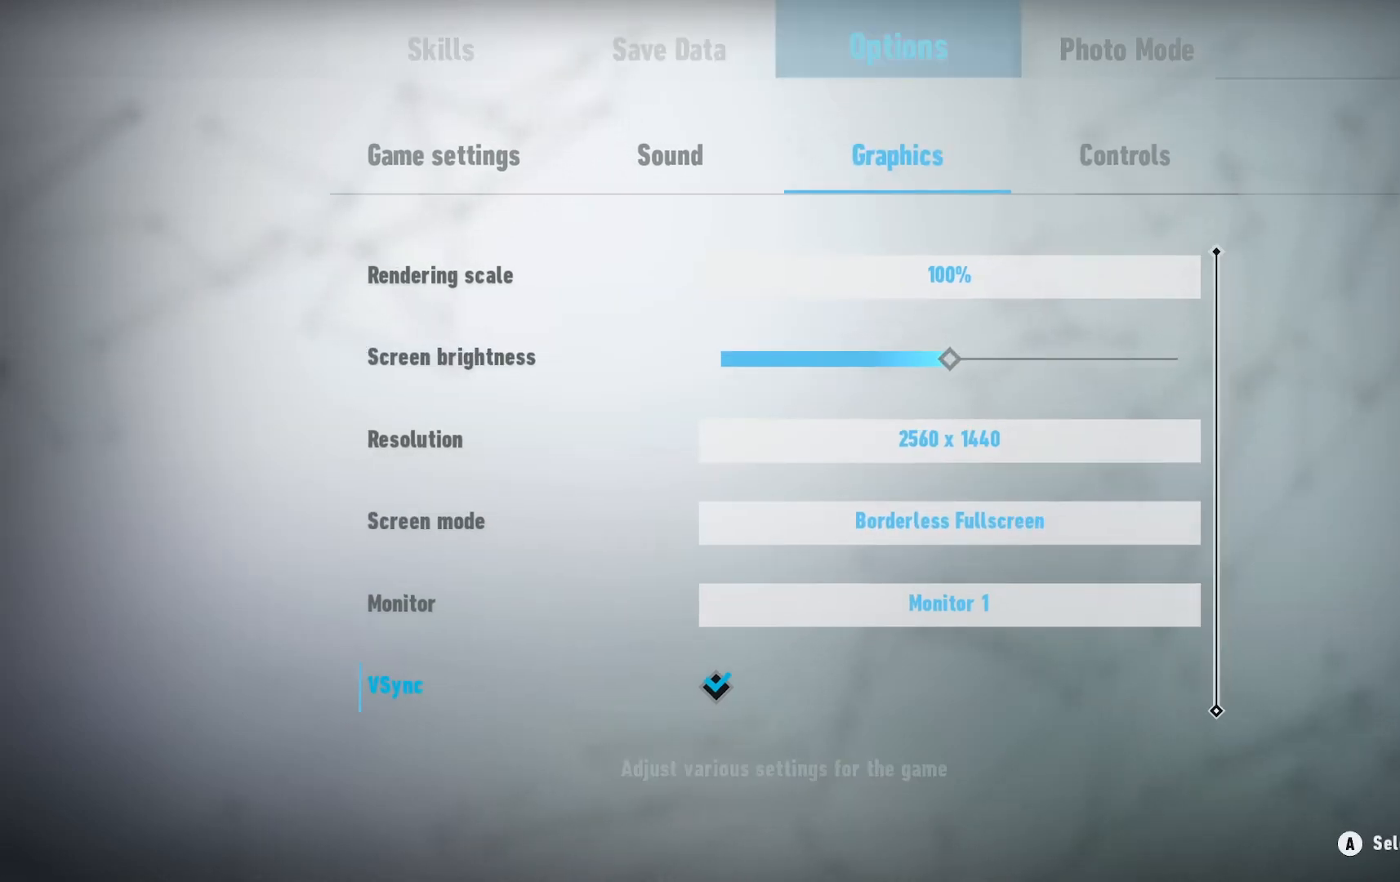
{"dt_ms": 500, "buttons": [], "left_stick": "center", "right_stick": "center", "events": [[50, "B", "up"]]}
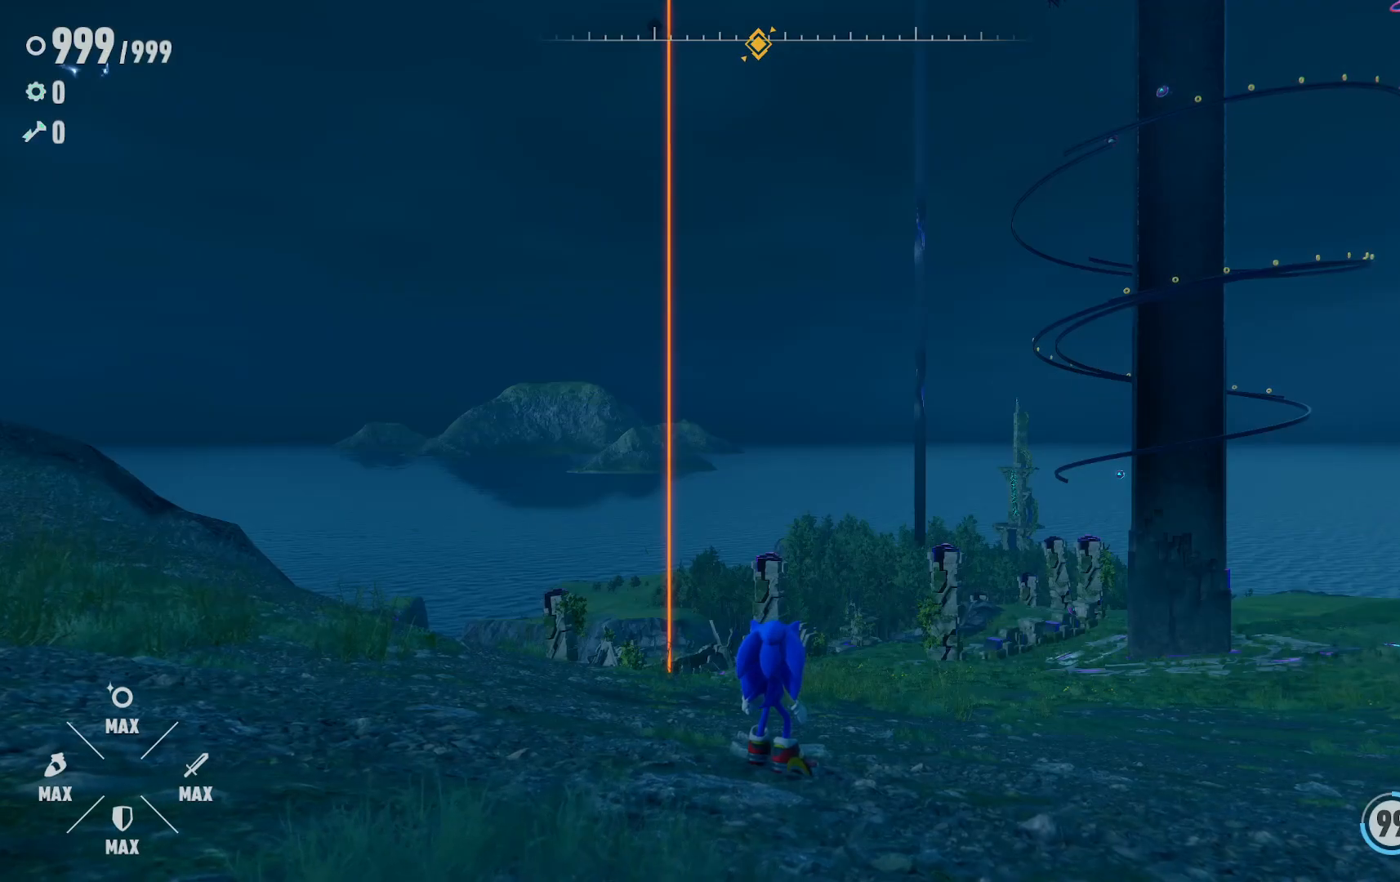
{"dt_ms": 500, "buttons": [], "left_stick": "center", "right_stick": "right", "events": [[233, "right_stick", "right"]]}
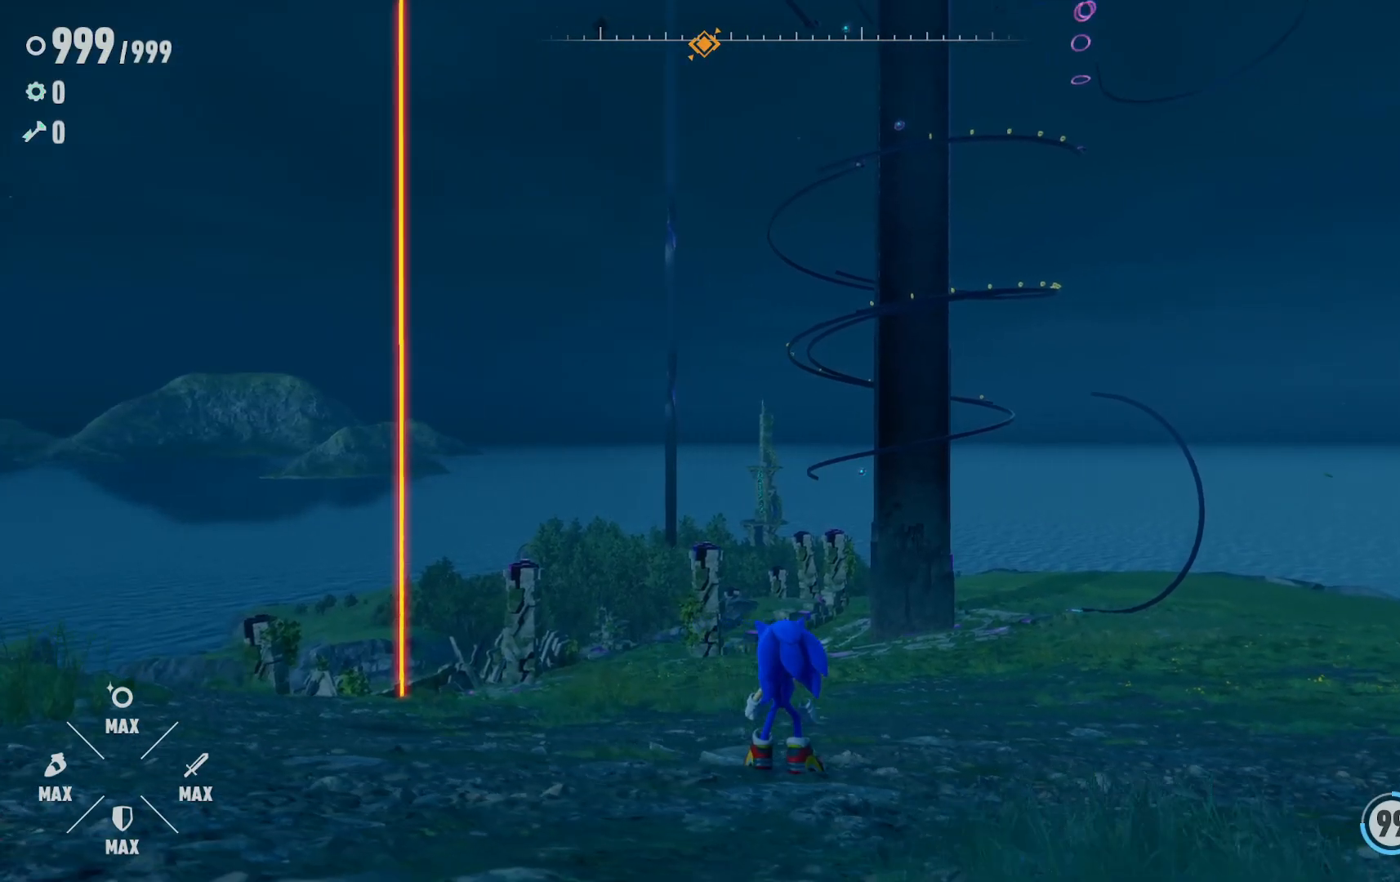
{"dt_ms": 500, "buttons": [], "left_stick": "center", "right_stick": "left", "events": [[317, "right_stick", "center"], [417, "right_stick", "left"]]}
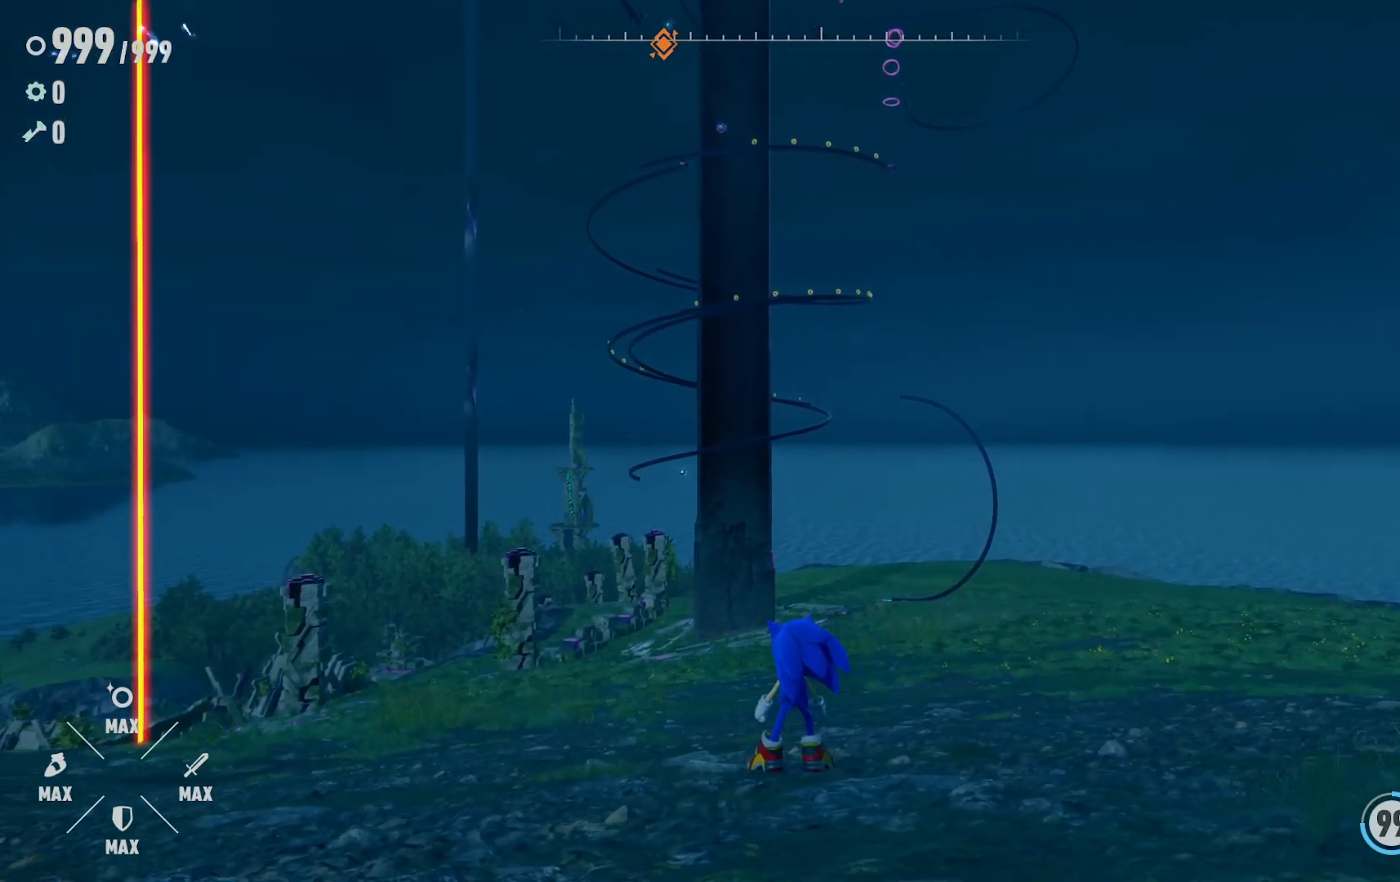
{"dt_ms": 500, "buttons": [], "left_stick": "center", "right_stick": "left", "events": []}
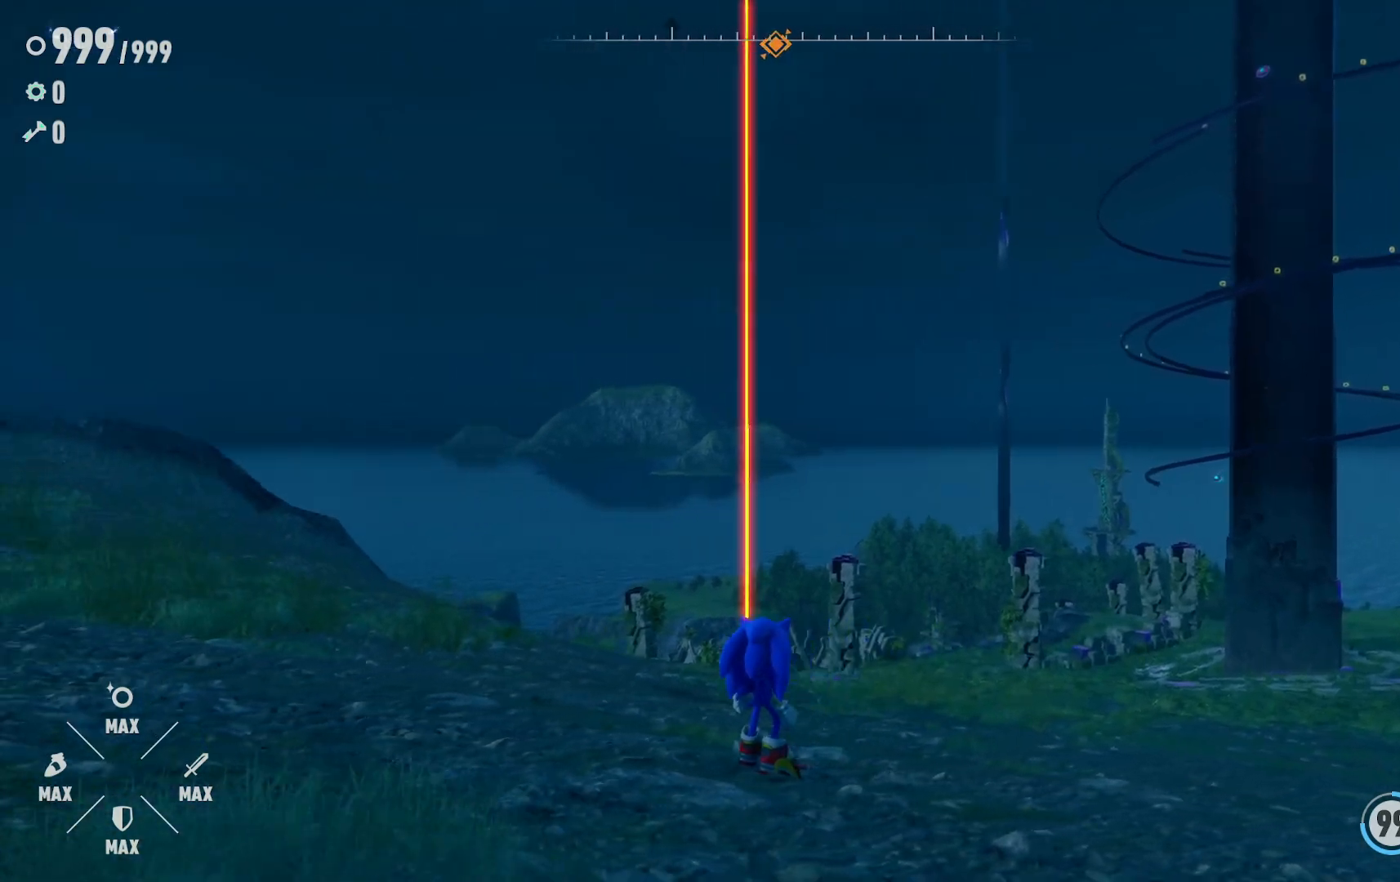
{"dt_ms": 500, "buttons": [], "left_stick": "center", "right_stick": "center", "events": [[500, "right_stick", "center"]]}
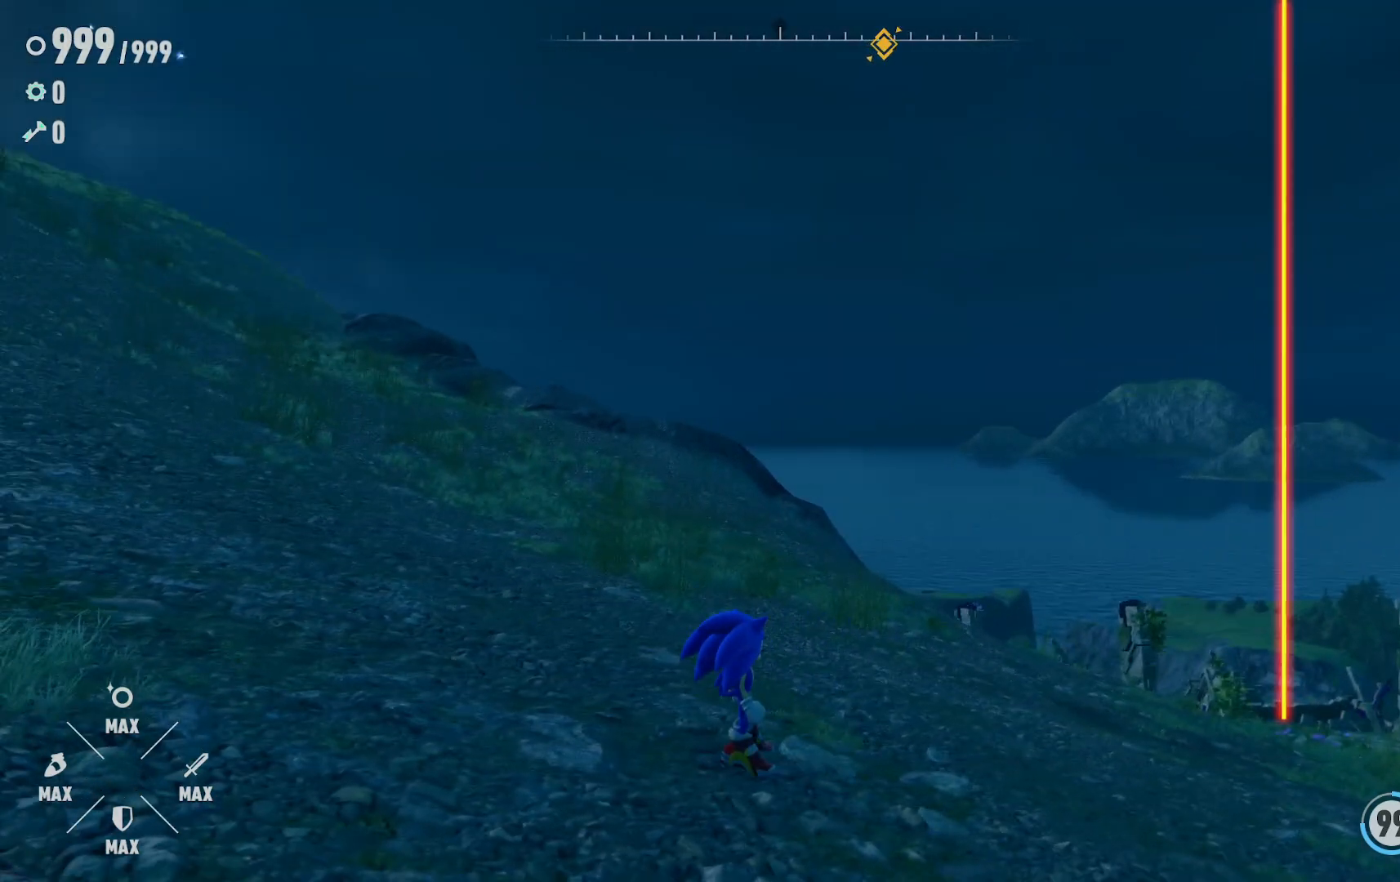
{"dt_ms": 500, "buttons": [], "left_stick": "center", "right_stick": "right", "events": [[133, "right_stick", "right"]]}
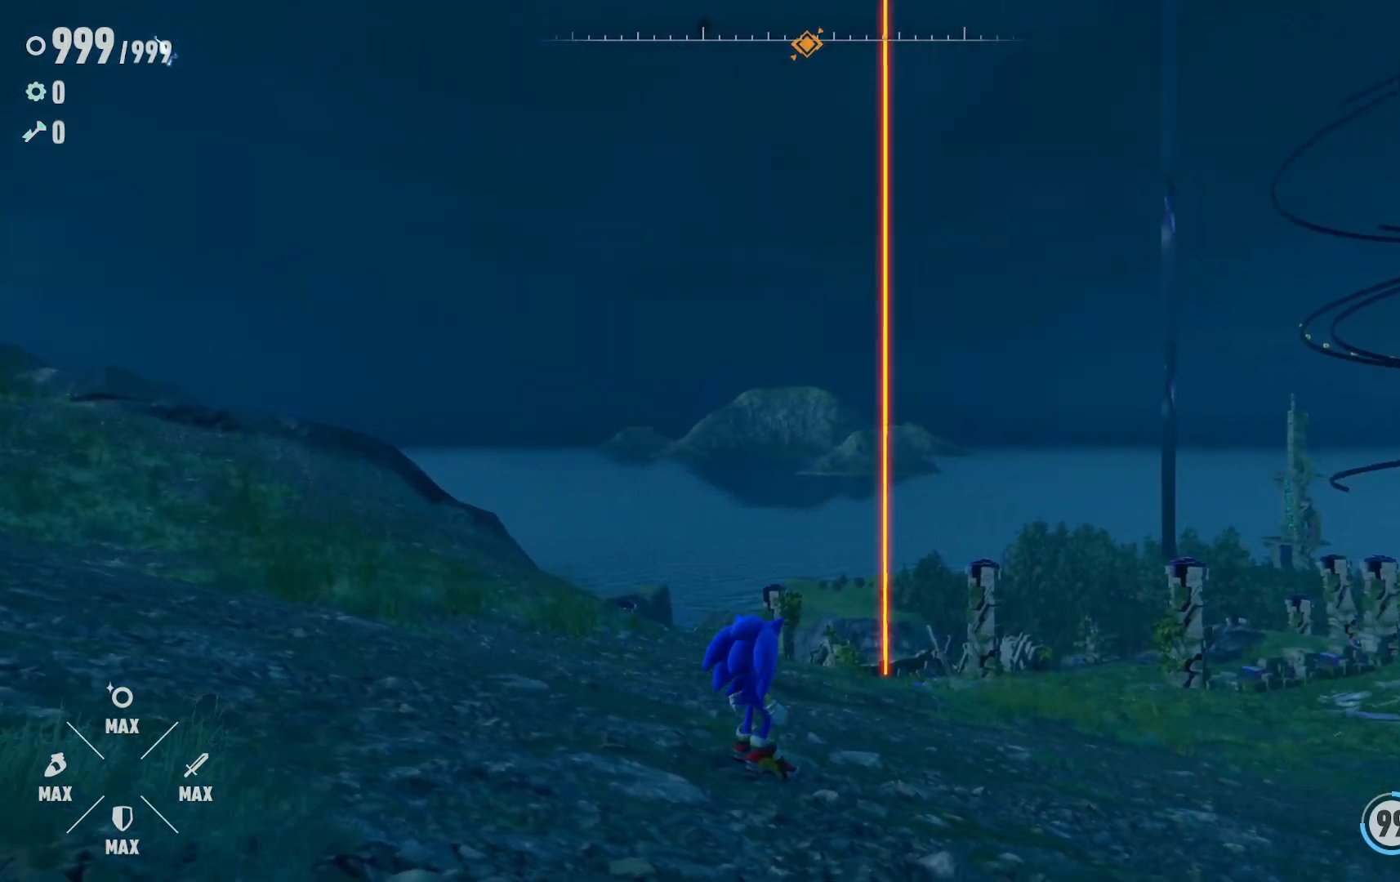
{"dt_ms": 500, "buttons": [], "left_stick": "center", "right_stick": "right", "events": []}
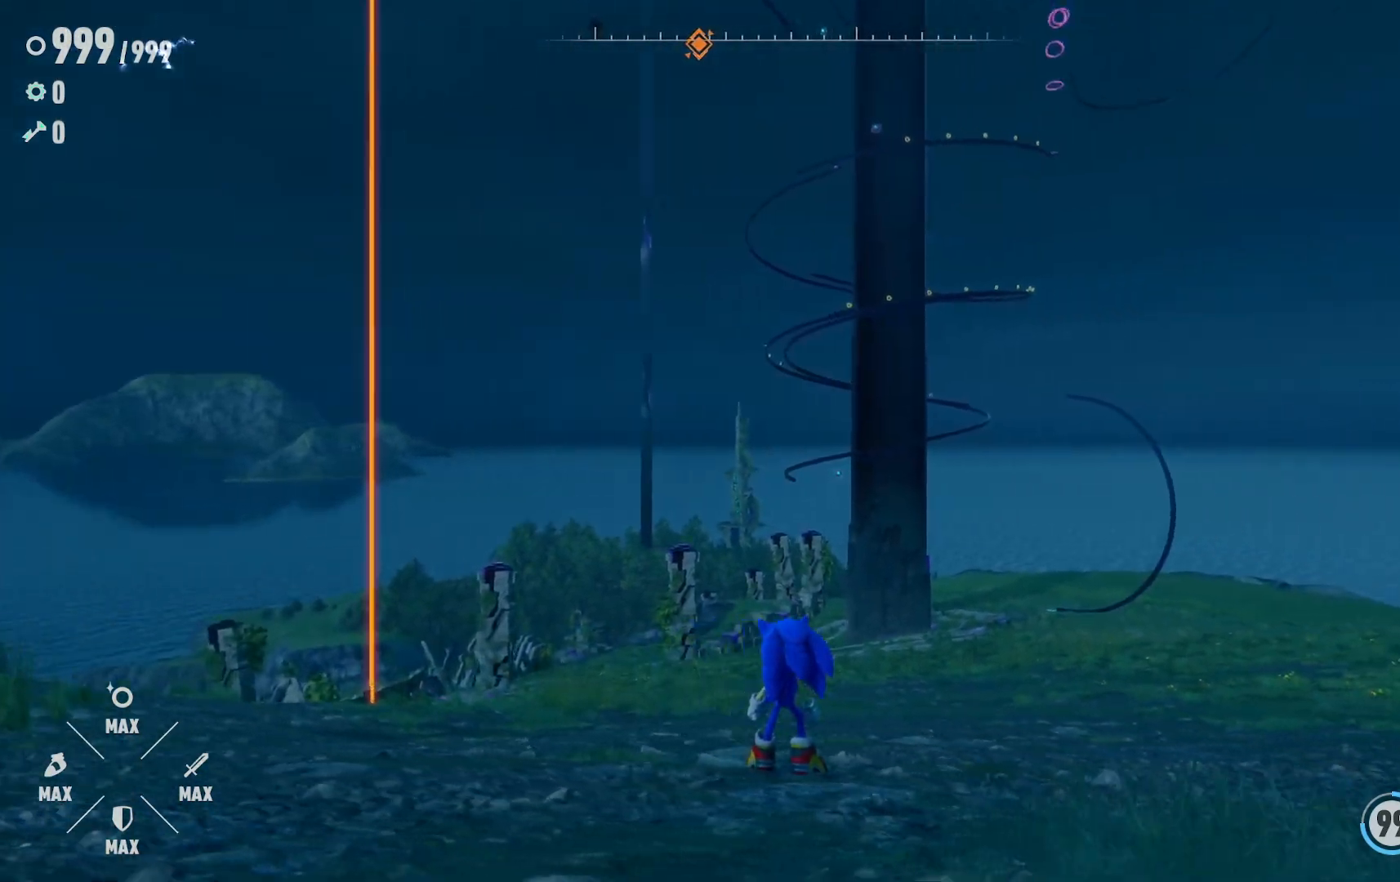
{"dt_ms": 500, "buttons": [], "left_stick": "center", "right_stick": "right", "events": []}
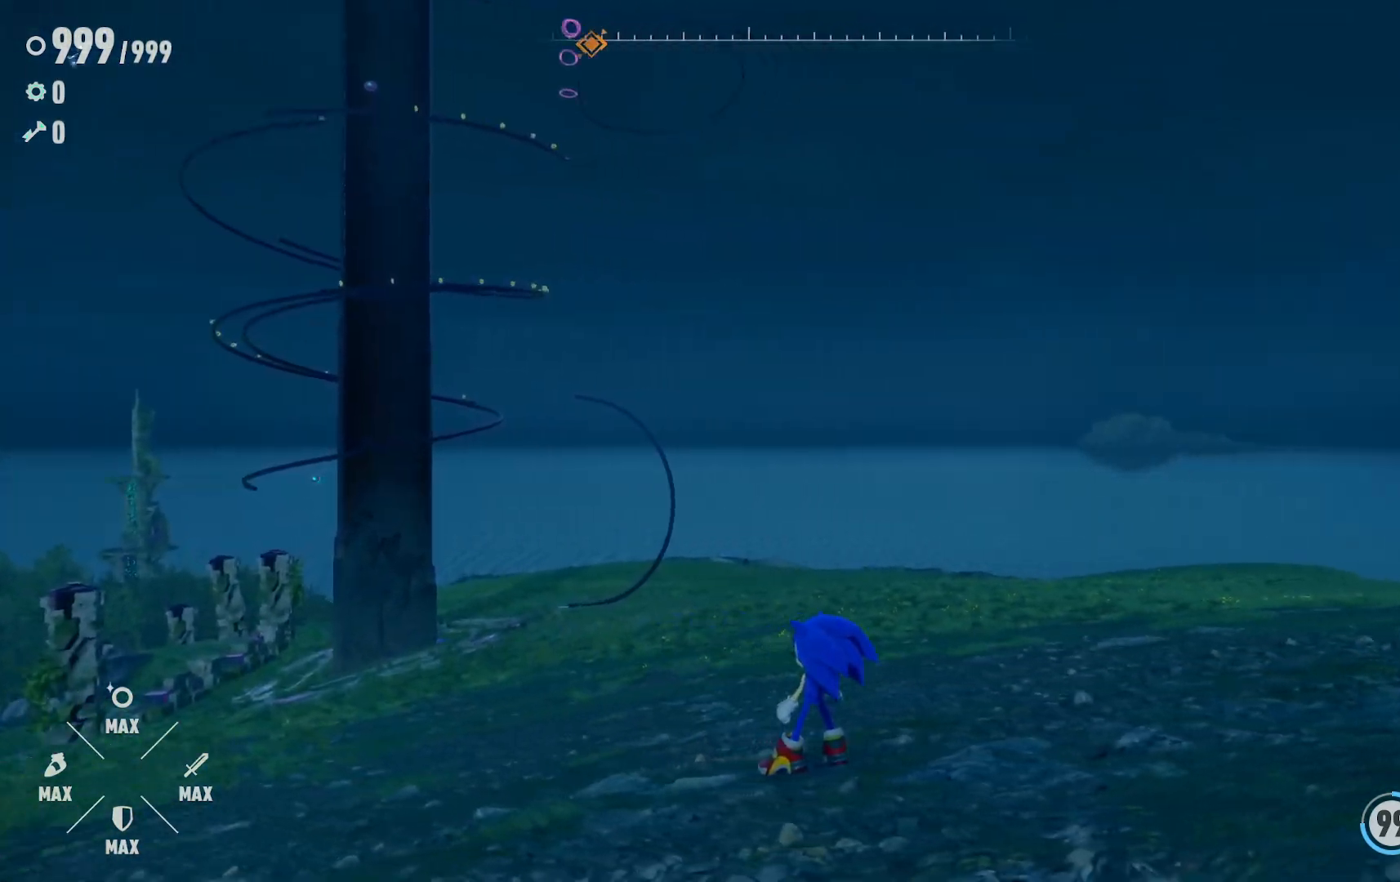
{"dt_ms": 1000, "buttons": [], "left_stick": "center", "right_stick": "left", "events": [[217, "right_stick", "center"], [517, "right_stick", "left"]]}
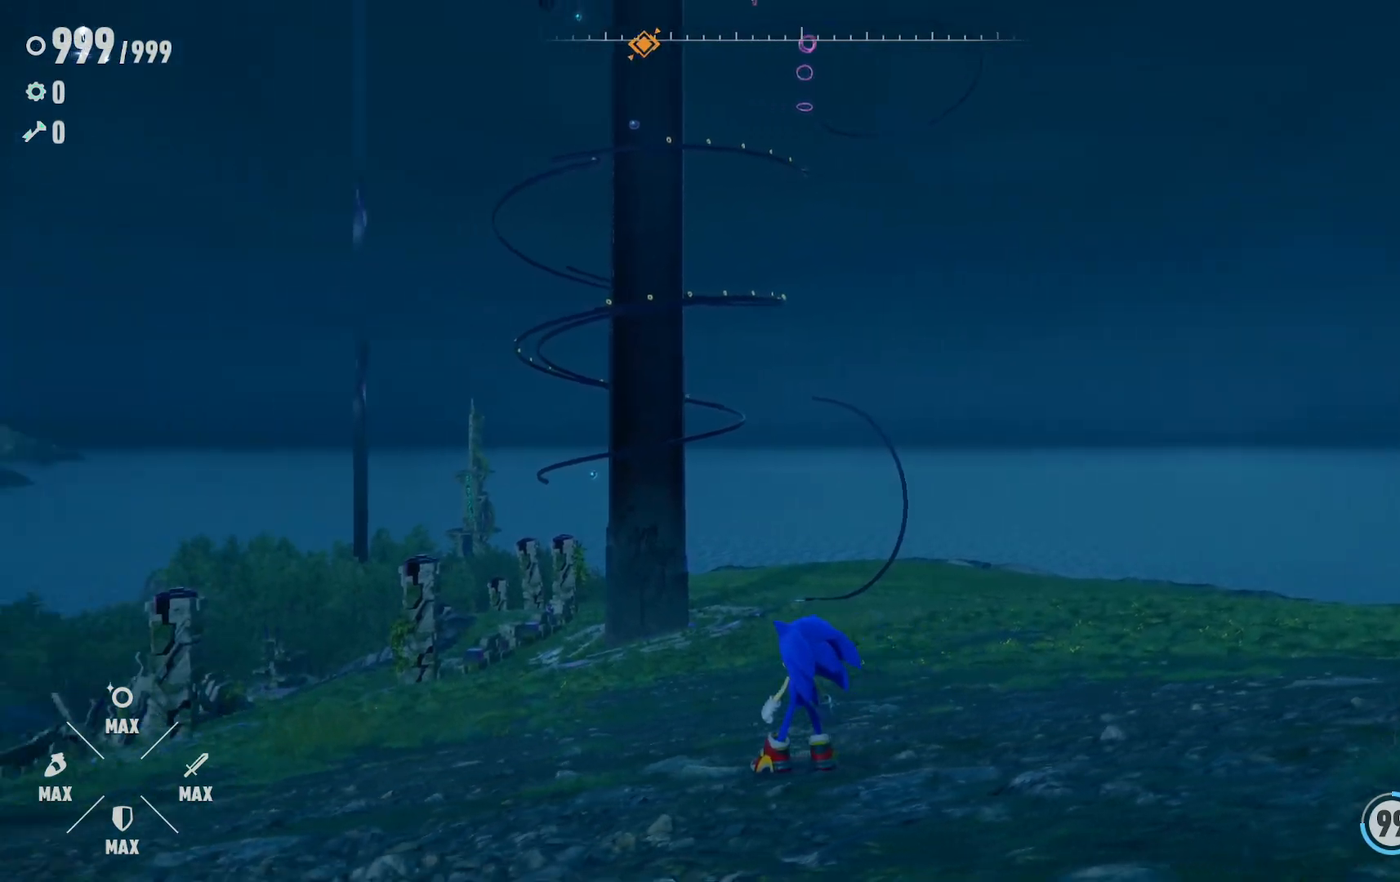
{"dt_ms": 500, "buttons": [], "left_stick": "center", "right_stick": "left", "events": []}